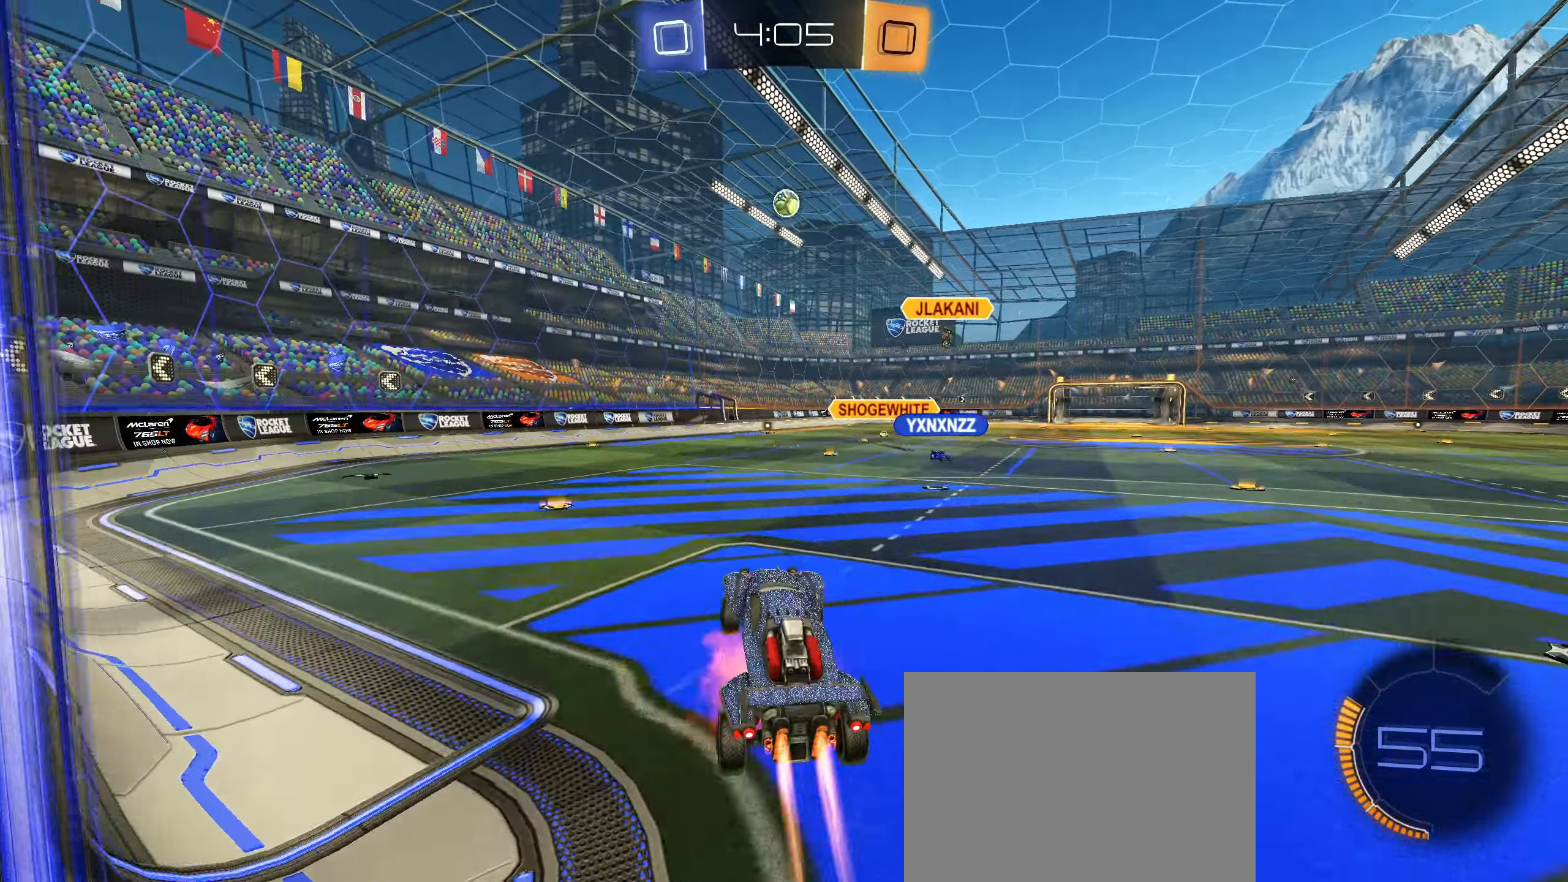
Gameplay with a controller (PlayStation layout); each line is a JSON object with the inputs held at the frame after it. "events" lists button and stick changes between this image and that frame as [ms after this image, input, new state], when the widget could be followed in between. Not read: L3.
{"buttons": ["CROSS", "CIRCLE", "L1"], "left_stick": "center", "right_stick": "down-right", "events": [[50, "left_stick", "down-right"], [100, "L1", "down"], [200, "left_stick", "center"]]}
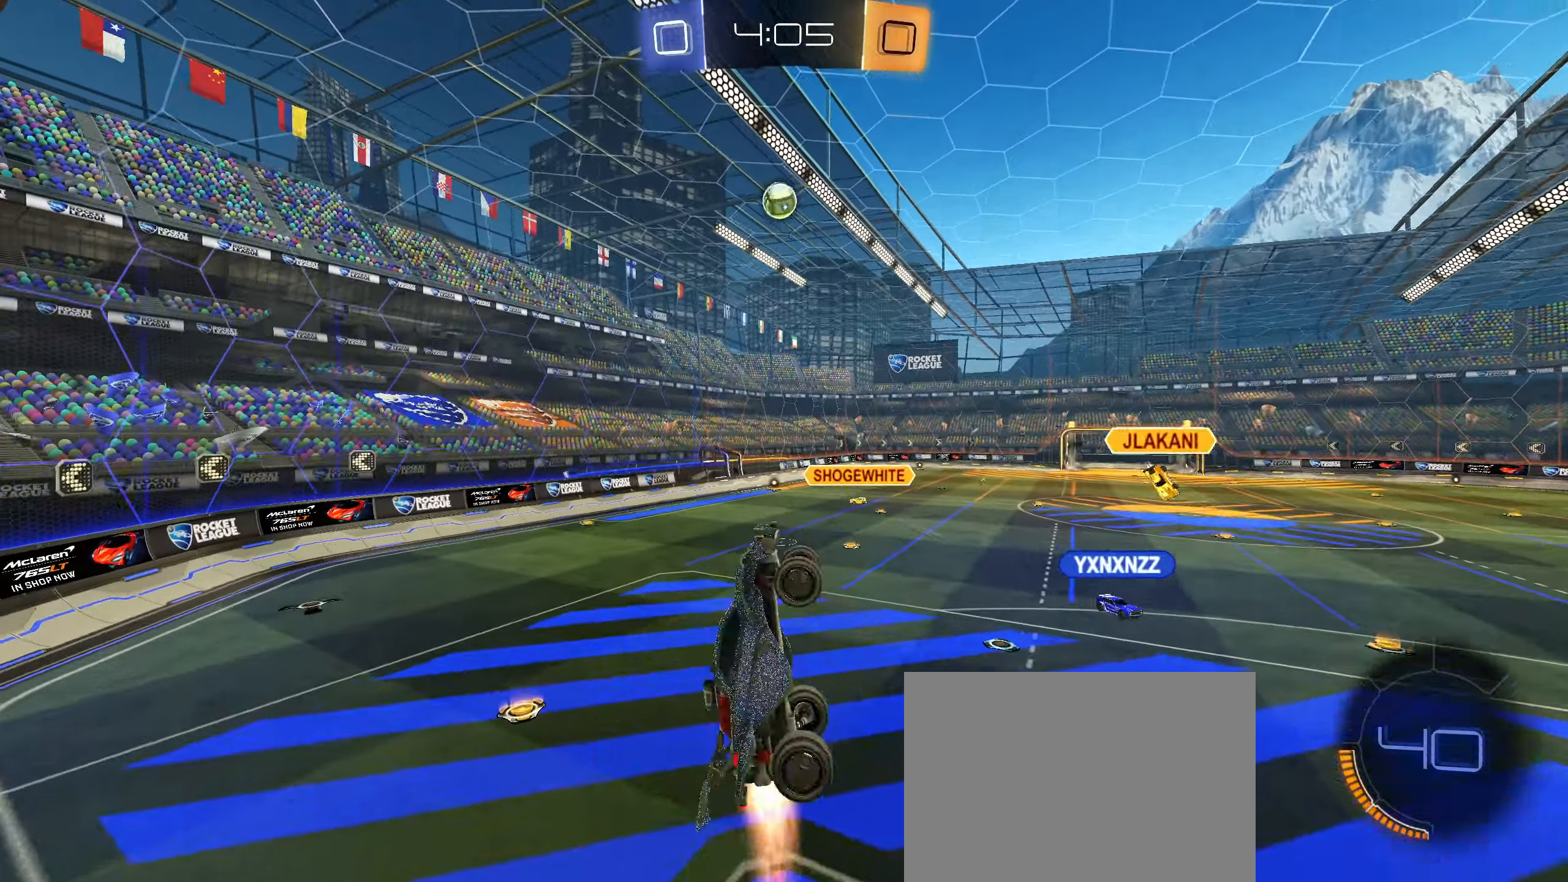
{"buttons": ["L1"], "left_stick": "up-left", "right_stick": "center", "events": [[200, "left_stick", "down"], [266, "right_stick", "center"], [350, "left_stick", "up-left"], [366, "CROSS", "up"], [483, "CIRCLE", "up"]]}
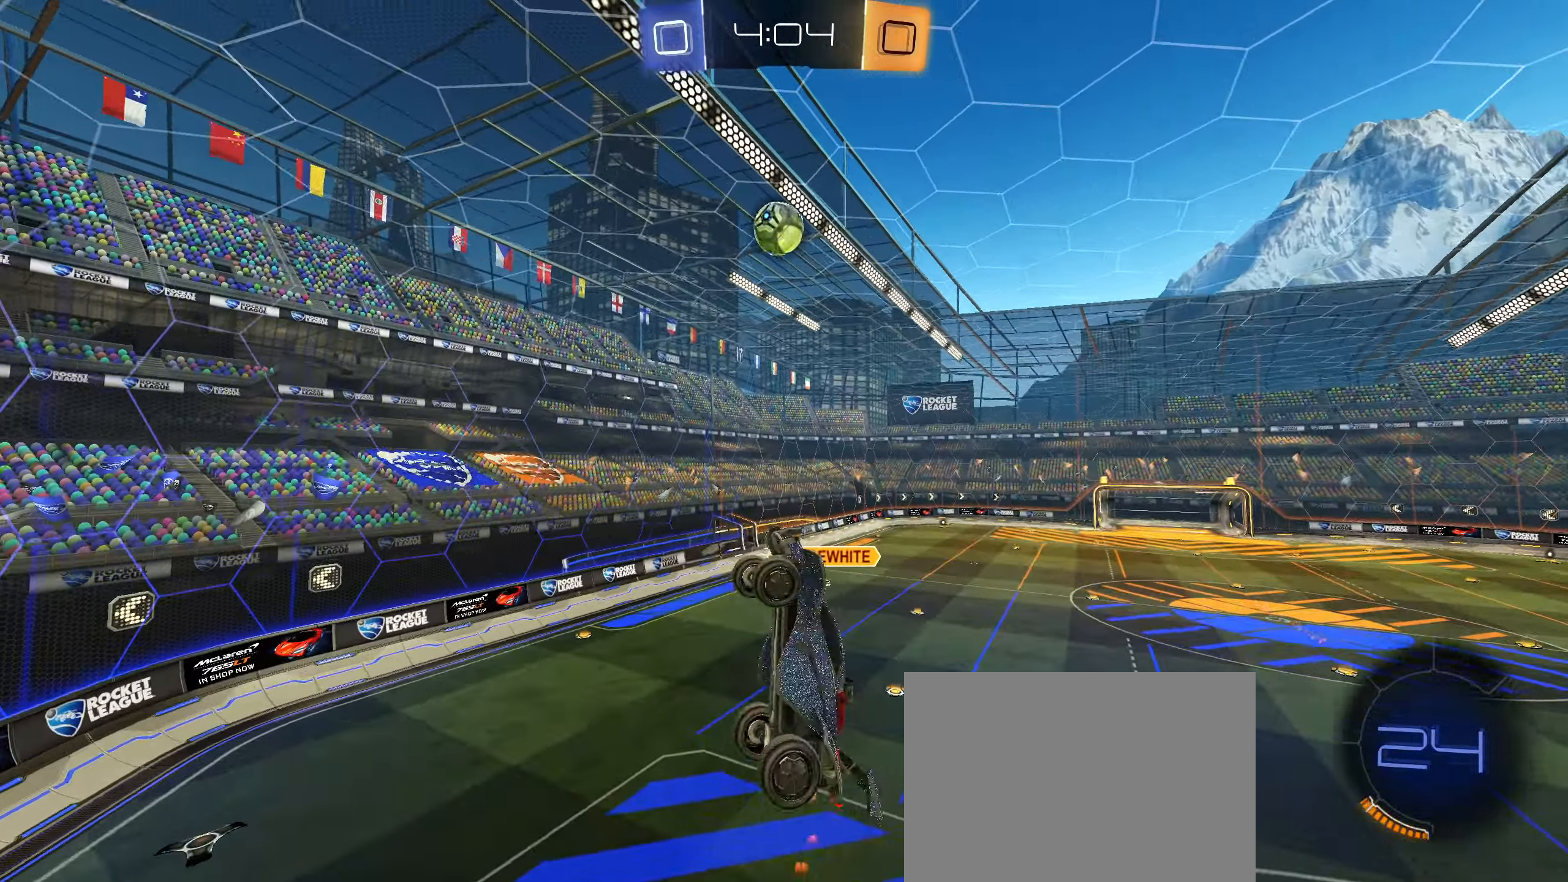
{"buttons": [], "left_stick": "down-left", "right_stick": "center", "events": [[50, "left_stick", "center"], [116, "L1", "up"], [133, "left_stick", "left"], [150, "CIRCLE", "down"], [217, "L1", "down"], [300, "L1", "up"], [300, "left_stick", "center"], [333, "CIRCLE", "up"], [433, "left_stick", "down-left"]]}
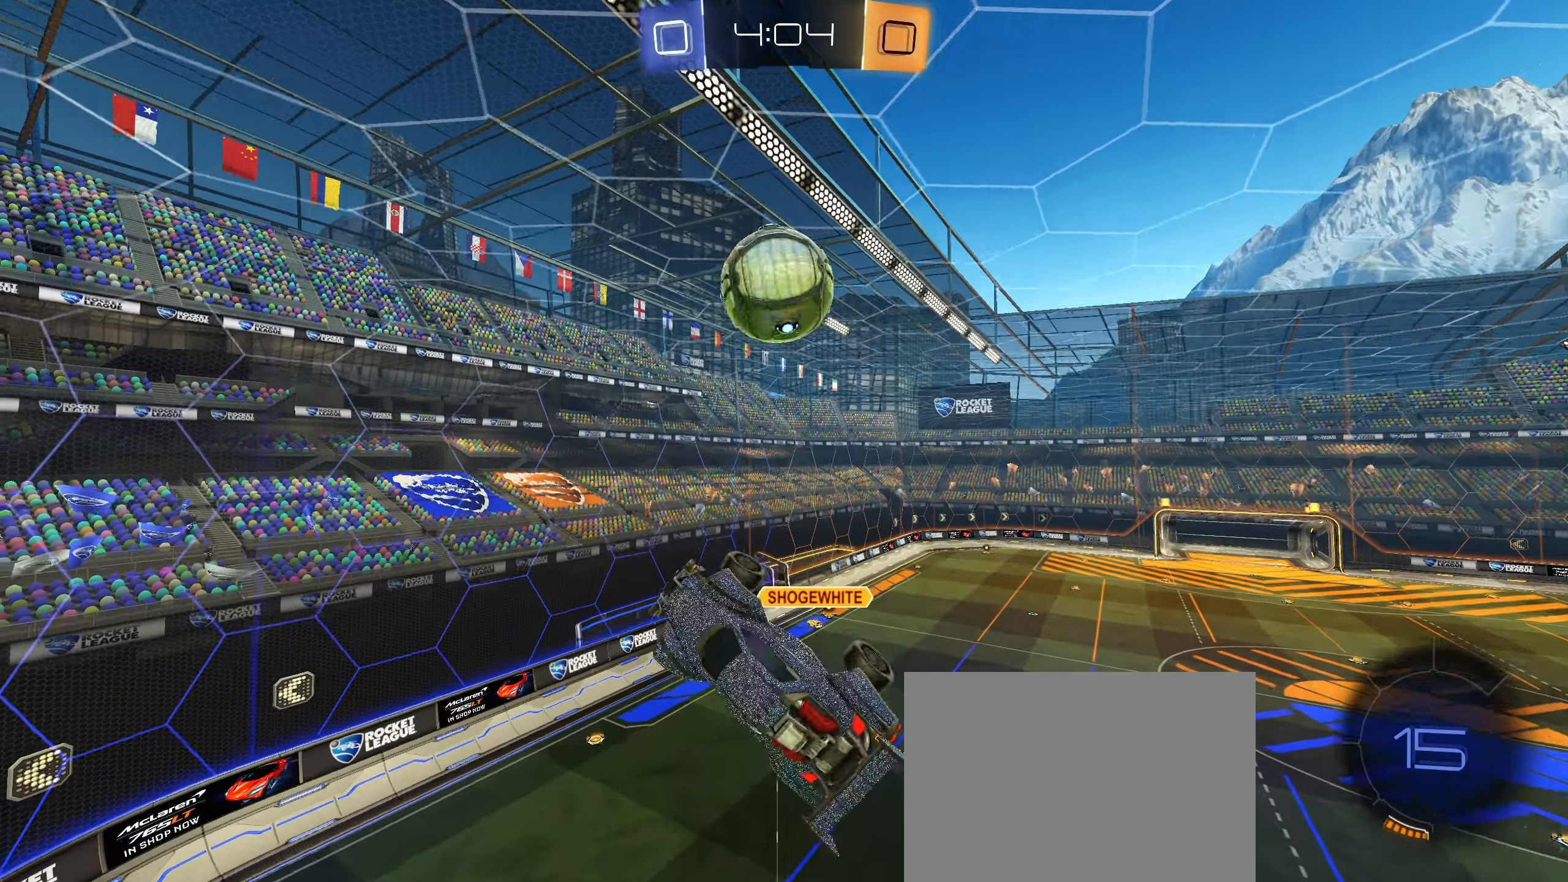
{"buttons": ["L1"], "left_stick": "down-left", "right_stick": "center", "events": [[117, "left_stick", "left"], [133, "L1", "down"], [367, "left_stick", "down-left"]]}
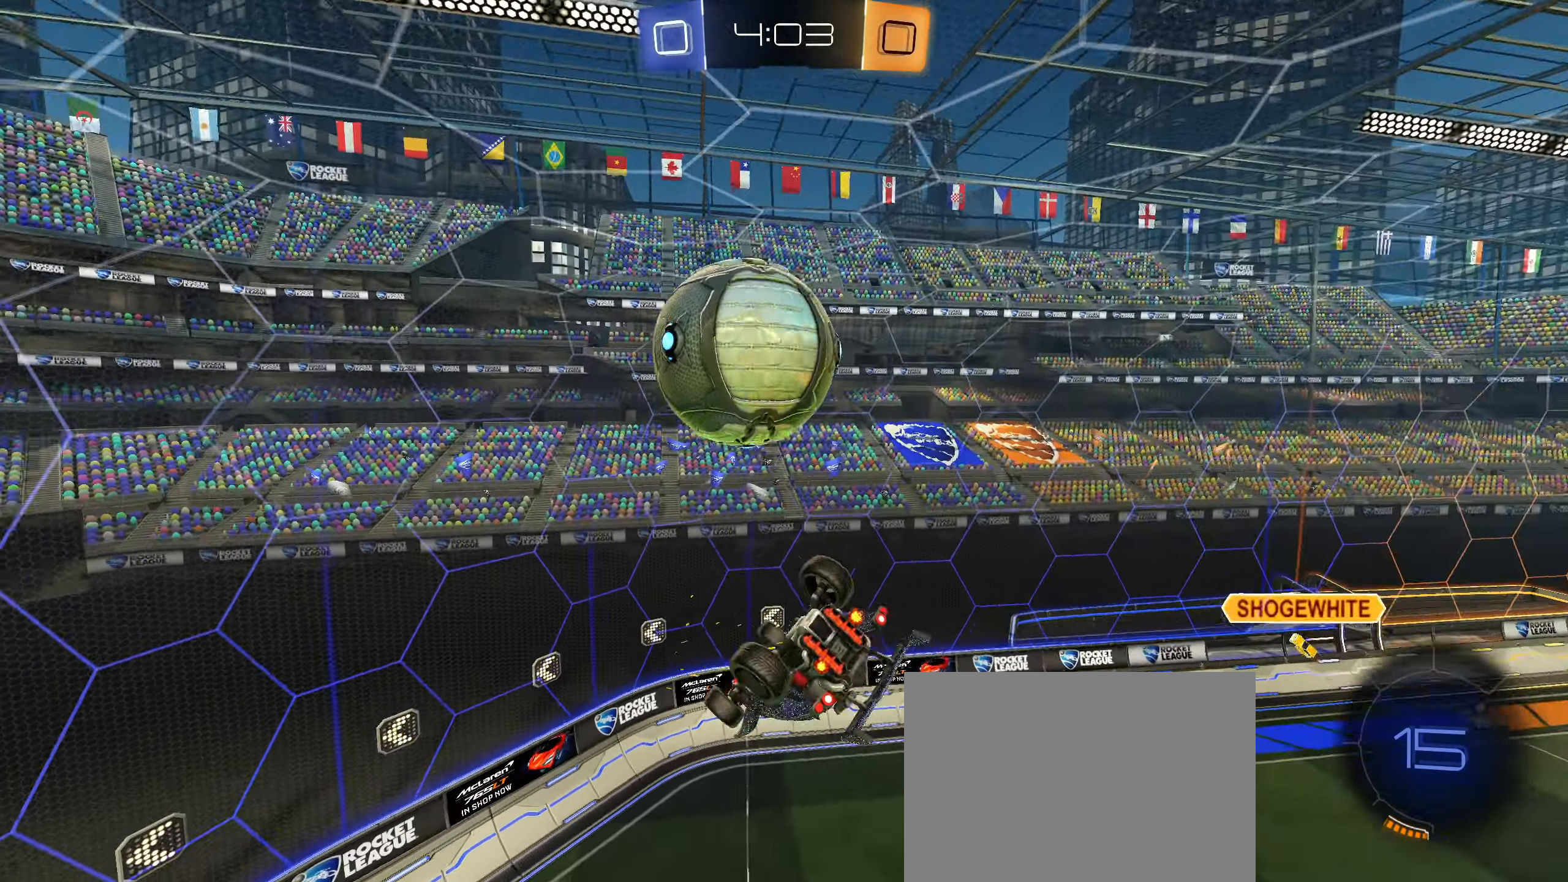
{"buttons": ["CIRCLE"], "left_stick": "up-right", "right_stick": "center", "events": [[233, "L1", "up"], [367, "CIRCLE", "down"], [483, "left_stick", "up-right"]]}
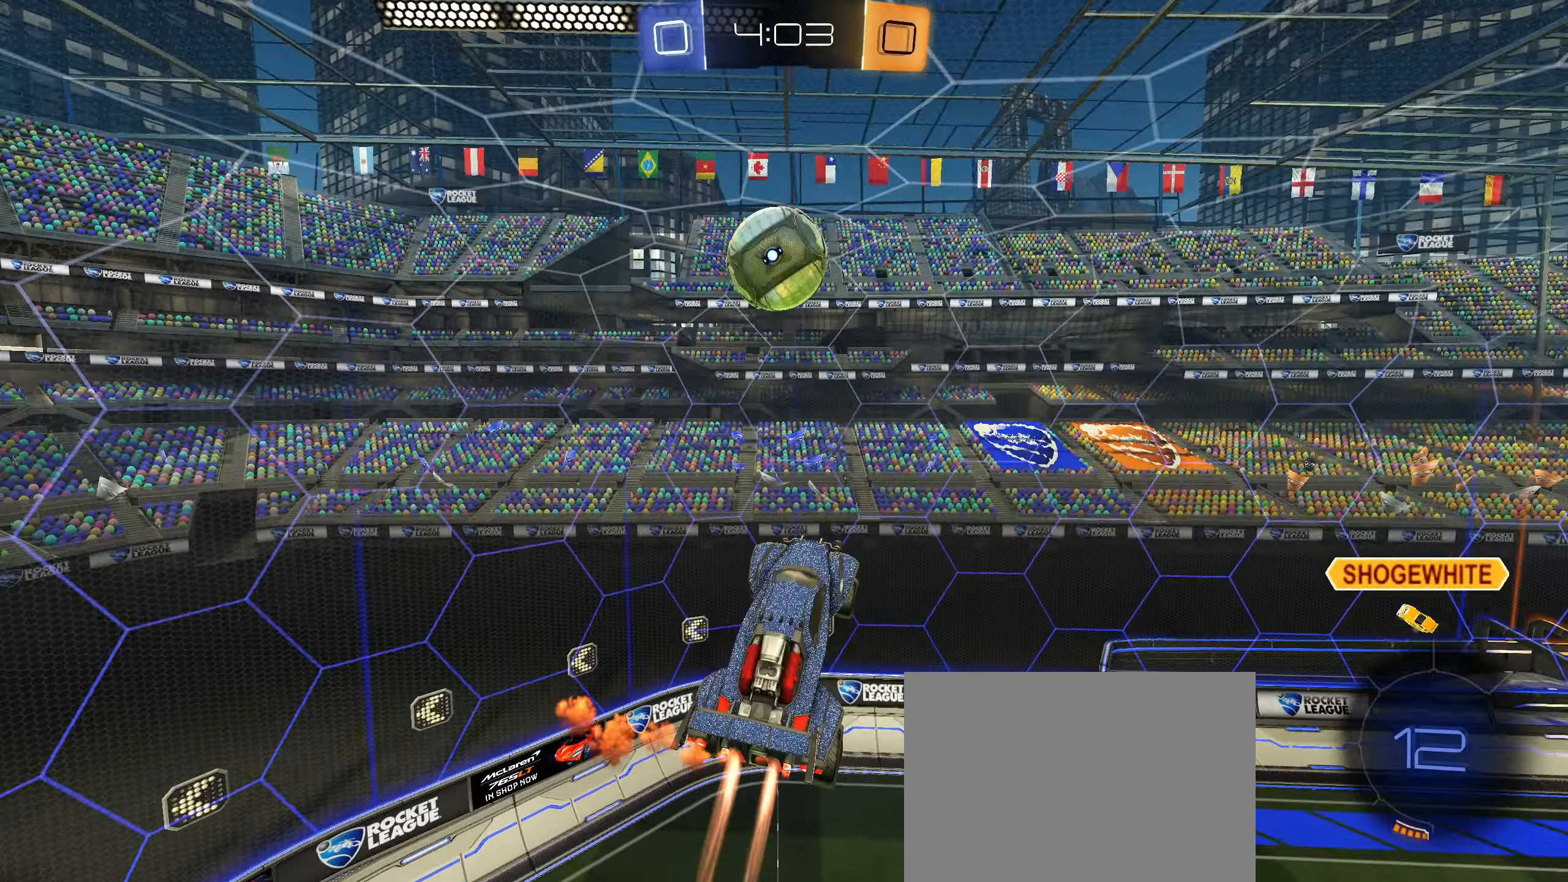
{"buttons": [], "left_stick": "right", "right_stick": "center", "events": [[50, "R1", "down"], [183, "CIRCLE", "up"], [217, "left_stick", "right"], [233, "R1", "up"]]}
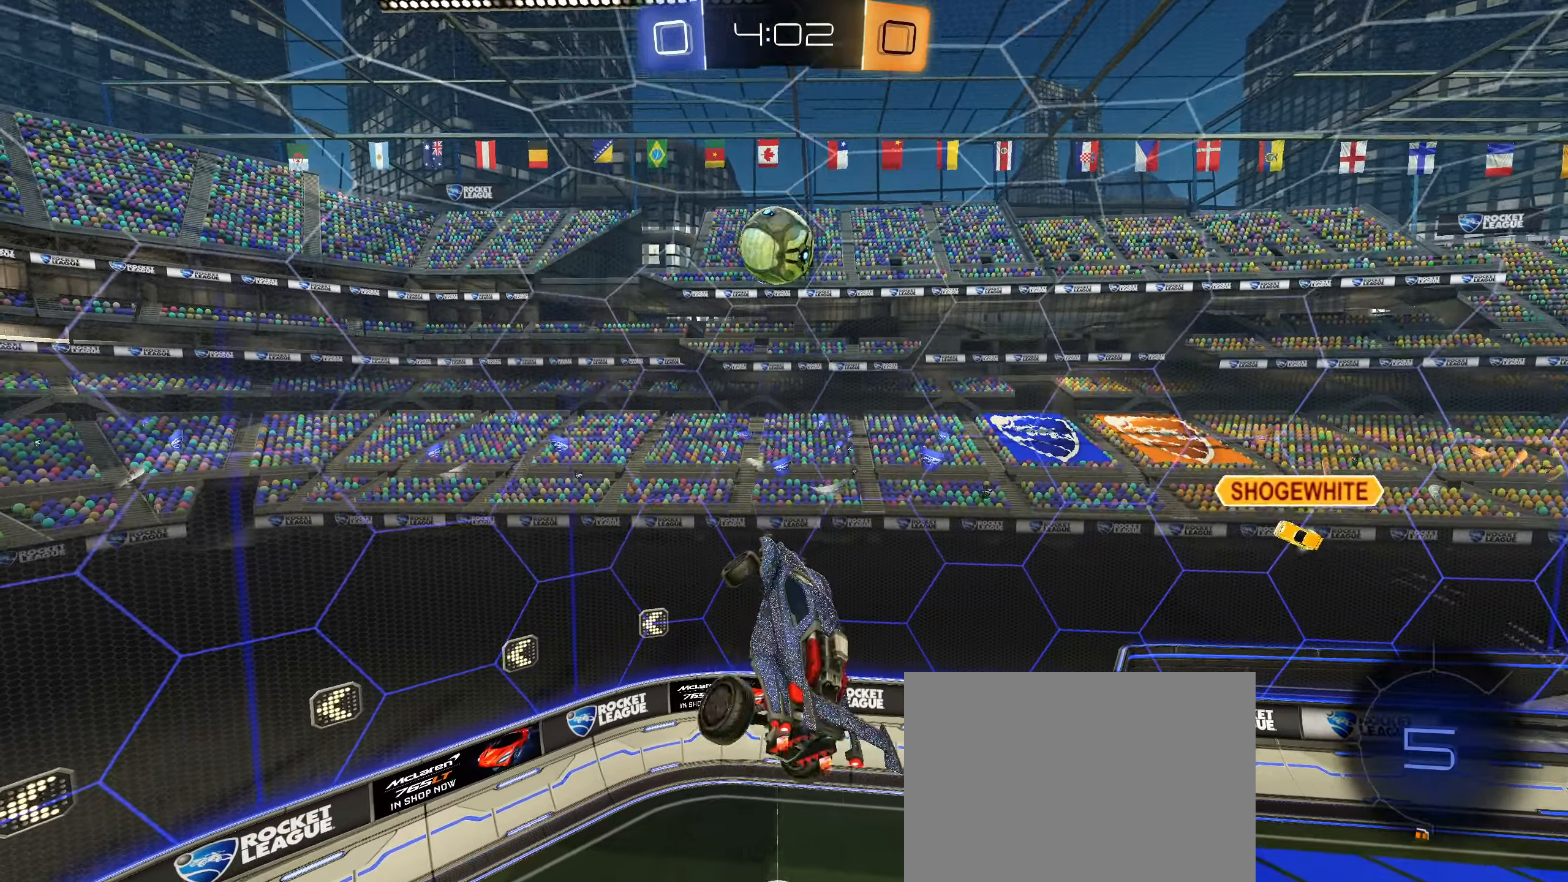
{"buttons": ["CIRCLE", "L1"], "left_stick": "down-left", "right_stick": "center", "events": [[17, "CIRCLE", "down"], [17, "L1", "down"], [33, "CROSS", "down"], [67, "left_stick", "up-left"], [233, "CROSS", "up"], [350, "CIRCLE", "up"], [433, "CIRCLE", "down"], [433, "left_stick", "down-left"]]}
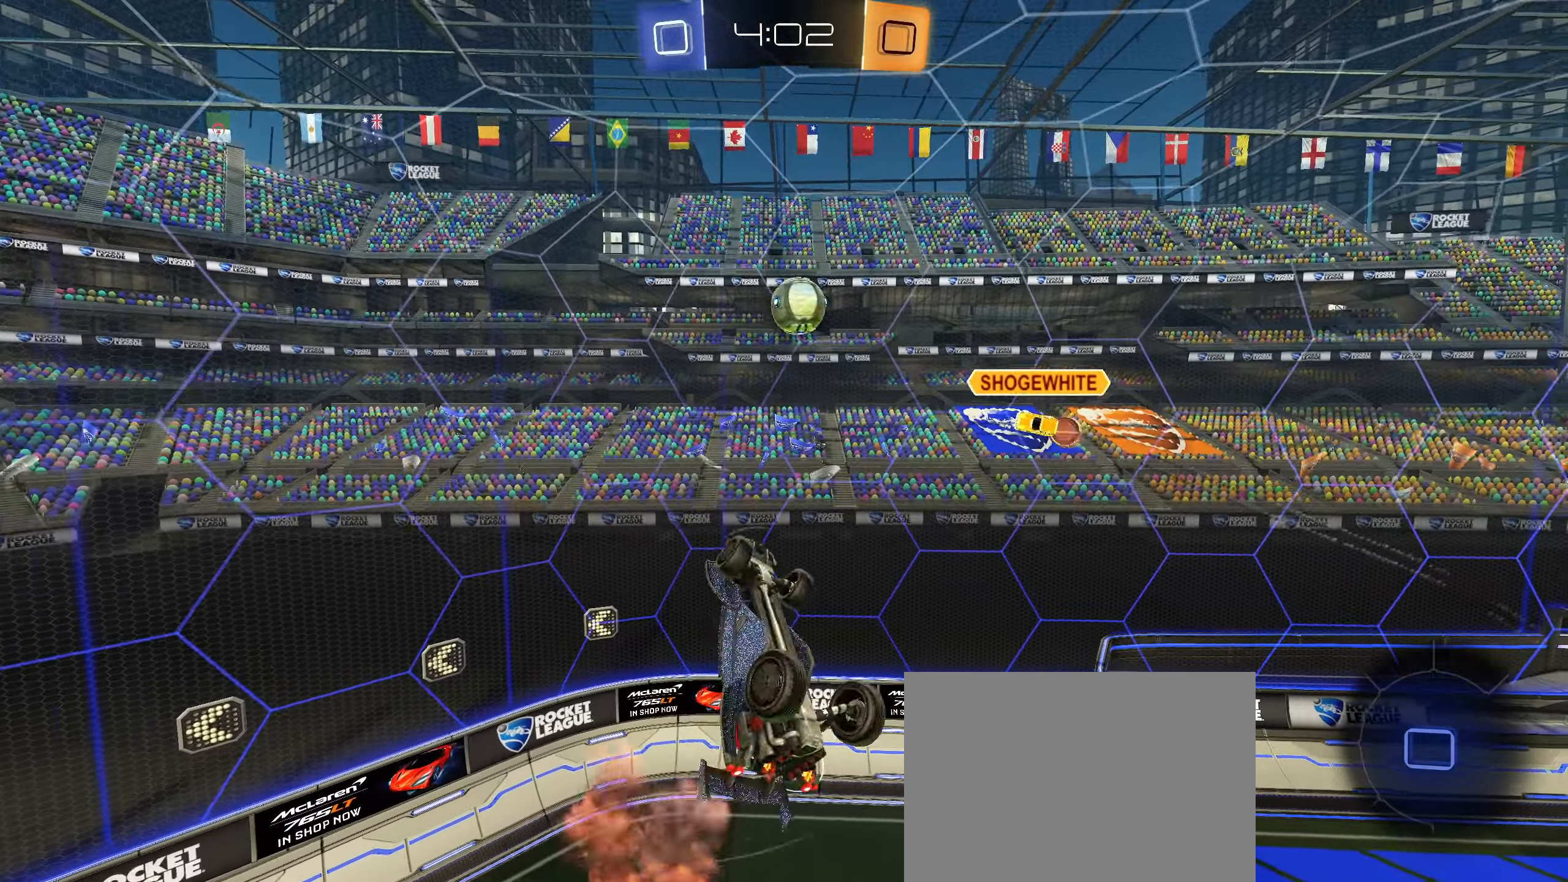
{"buttons": [], "left_stick": "center", "right_stick": "center", "events": [[50, "CIRCLE", "up"], [167, "left_stick", "up"], [417, "left_stick", "center"], [500, "L1", "up"]]}
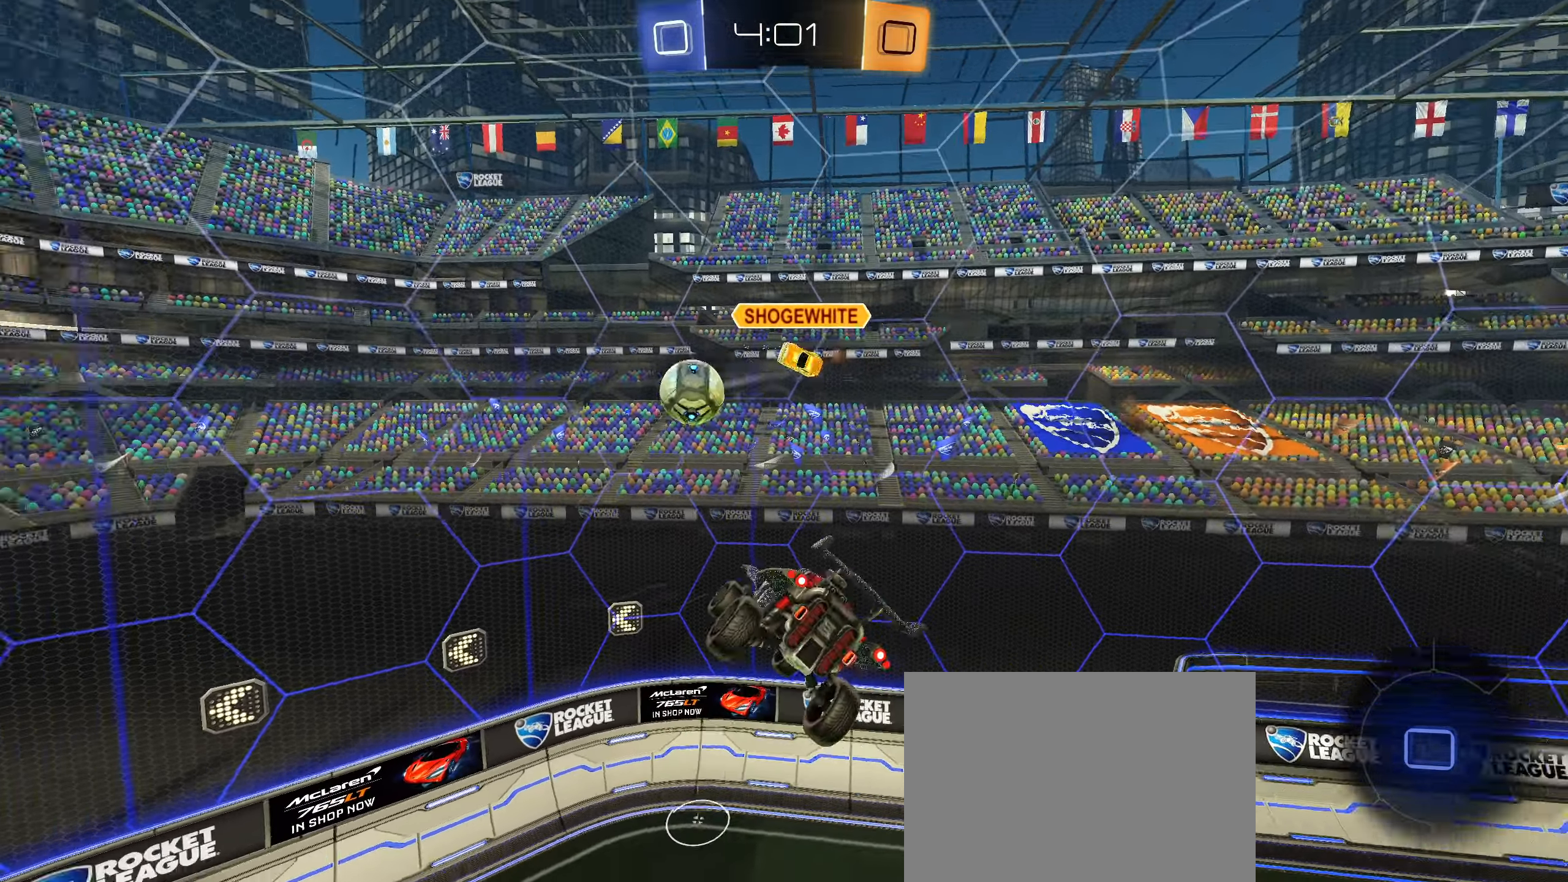
{"buttons": [], "left_stick": "left", "right_stick": "center", "events": [[167, "R1", "down"], [217, "R1", "up"], [417, "left_stick", "left"]]}
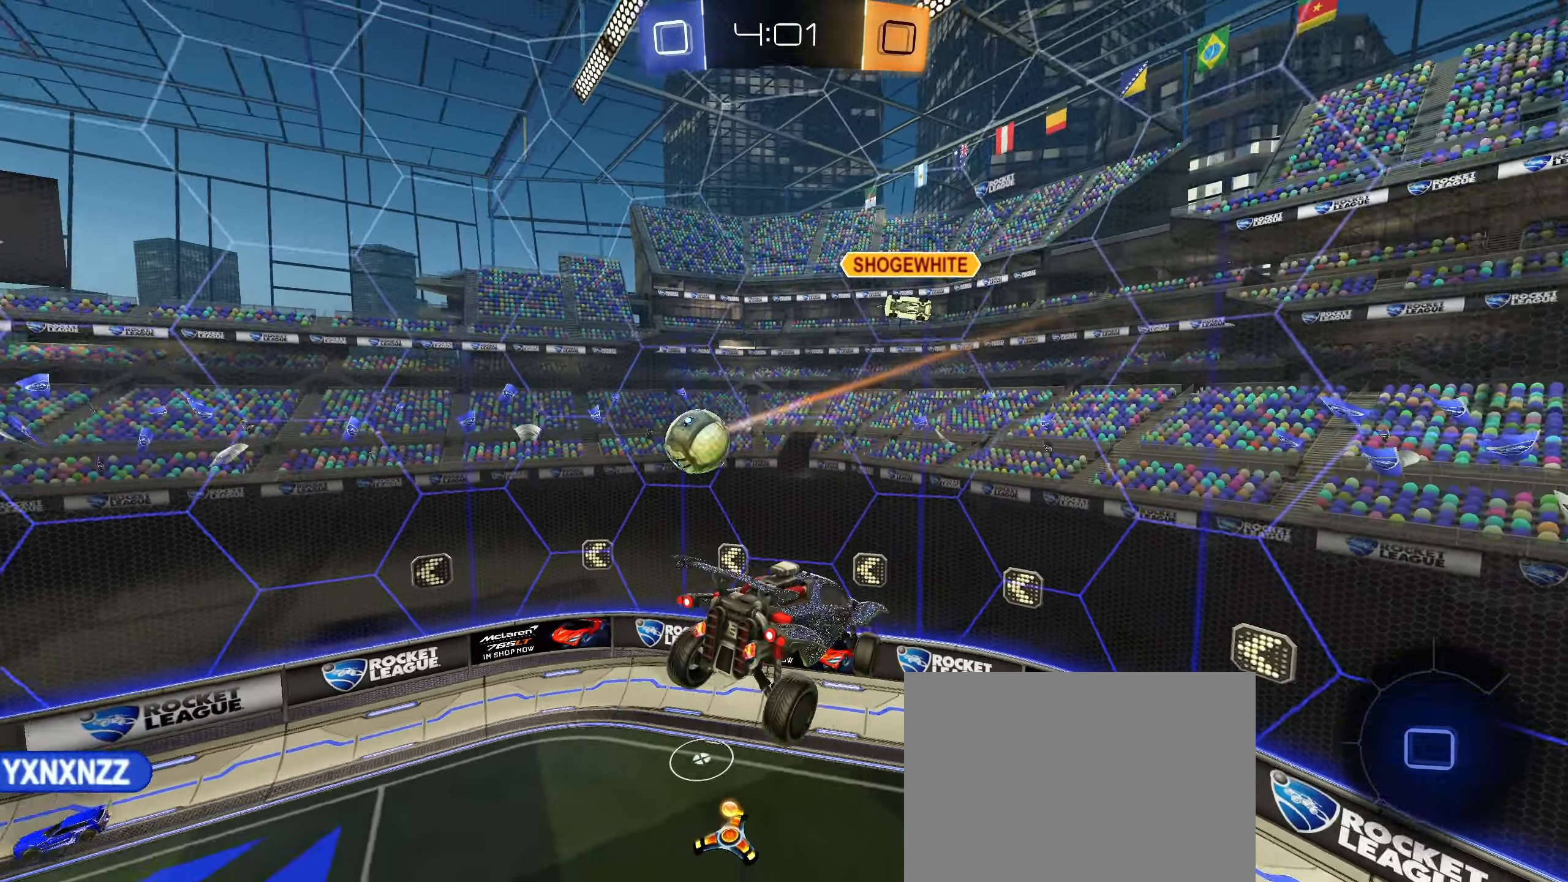
{"buttons": [], "left_stick": "right", "right_stick": "center", "events": [[467, "left_stick", "right"]]}
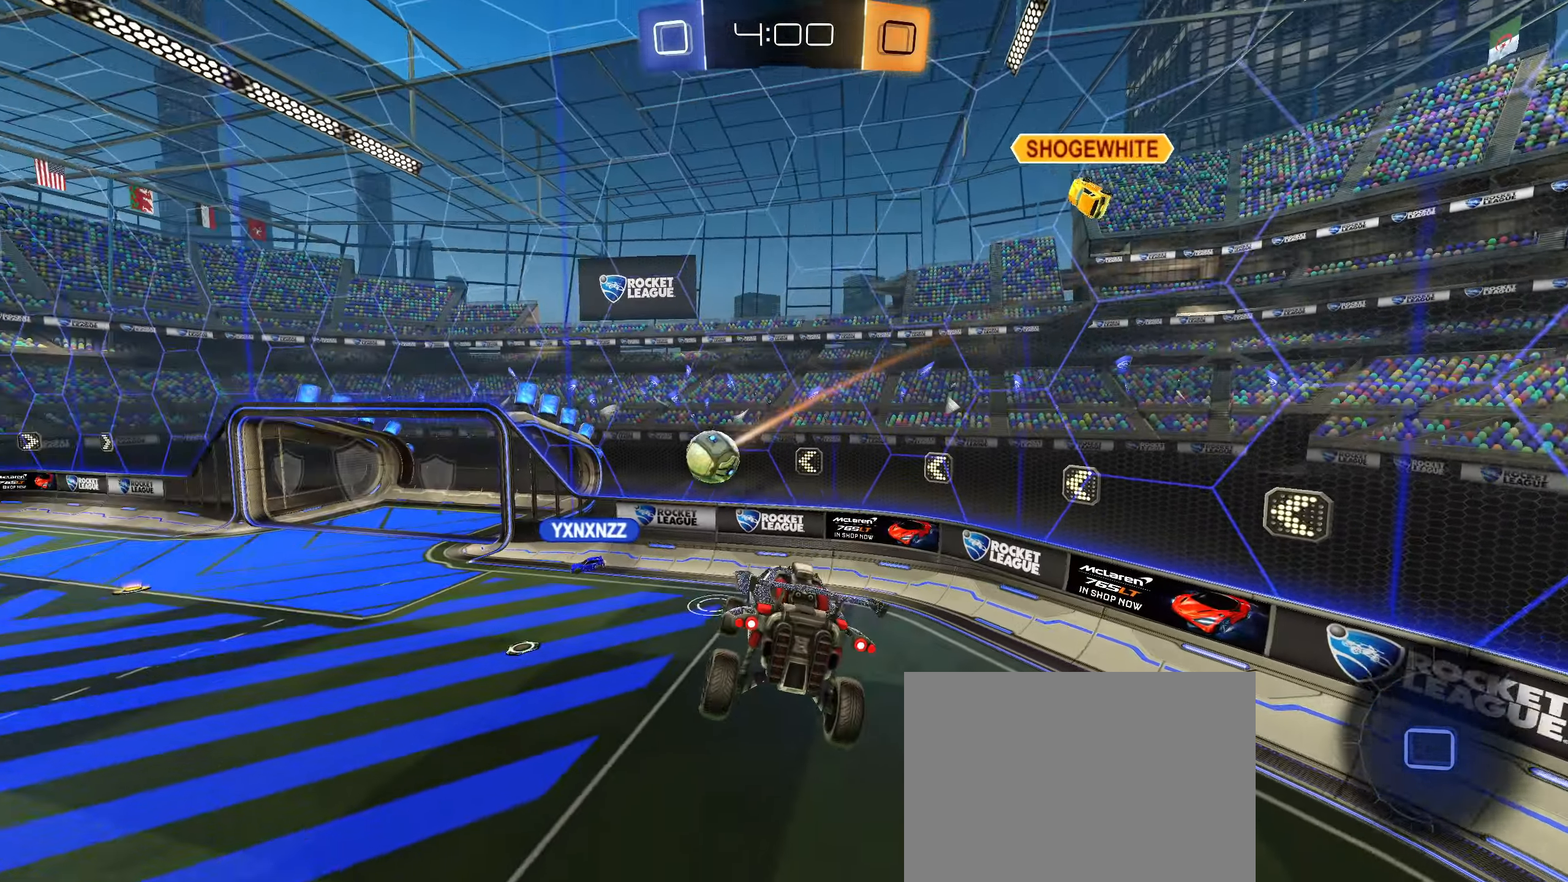
{"buttons": ["R2"], "left_stick": "right", "right_stick": "center", "events": [[117, "R2", "down"]]}
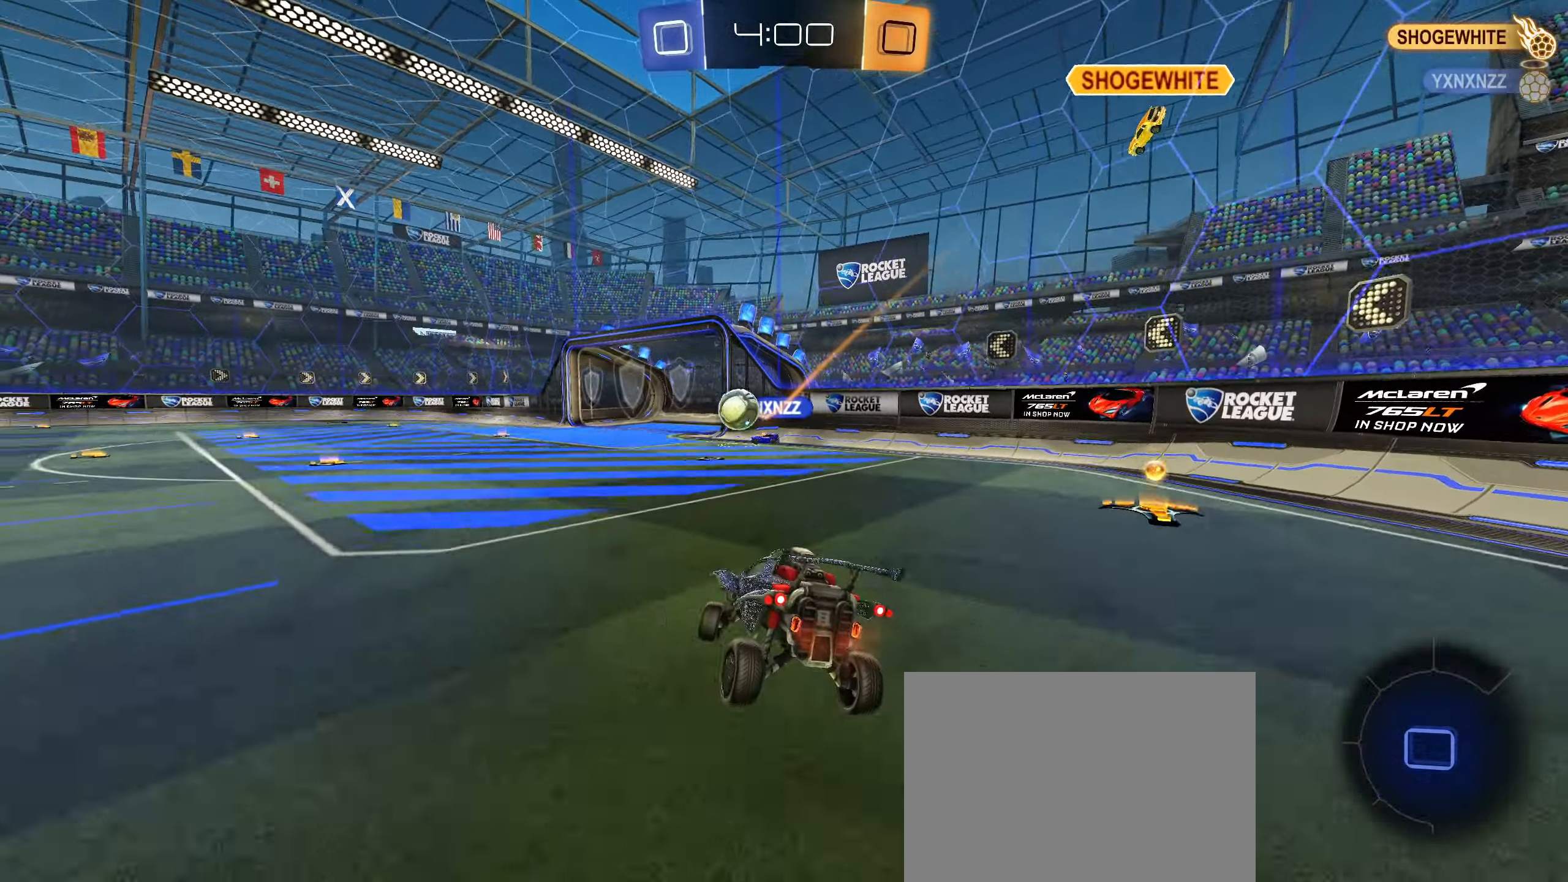
{"buttons": ["R2"], "left_stick": "right", "right_stick": "center", "events": []}
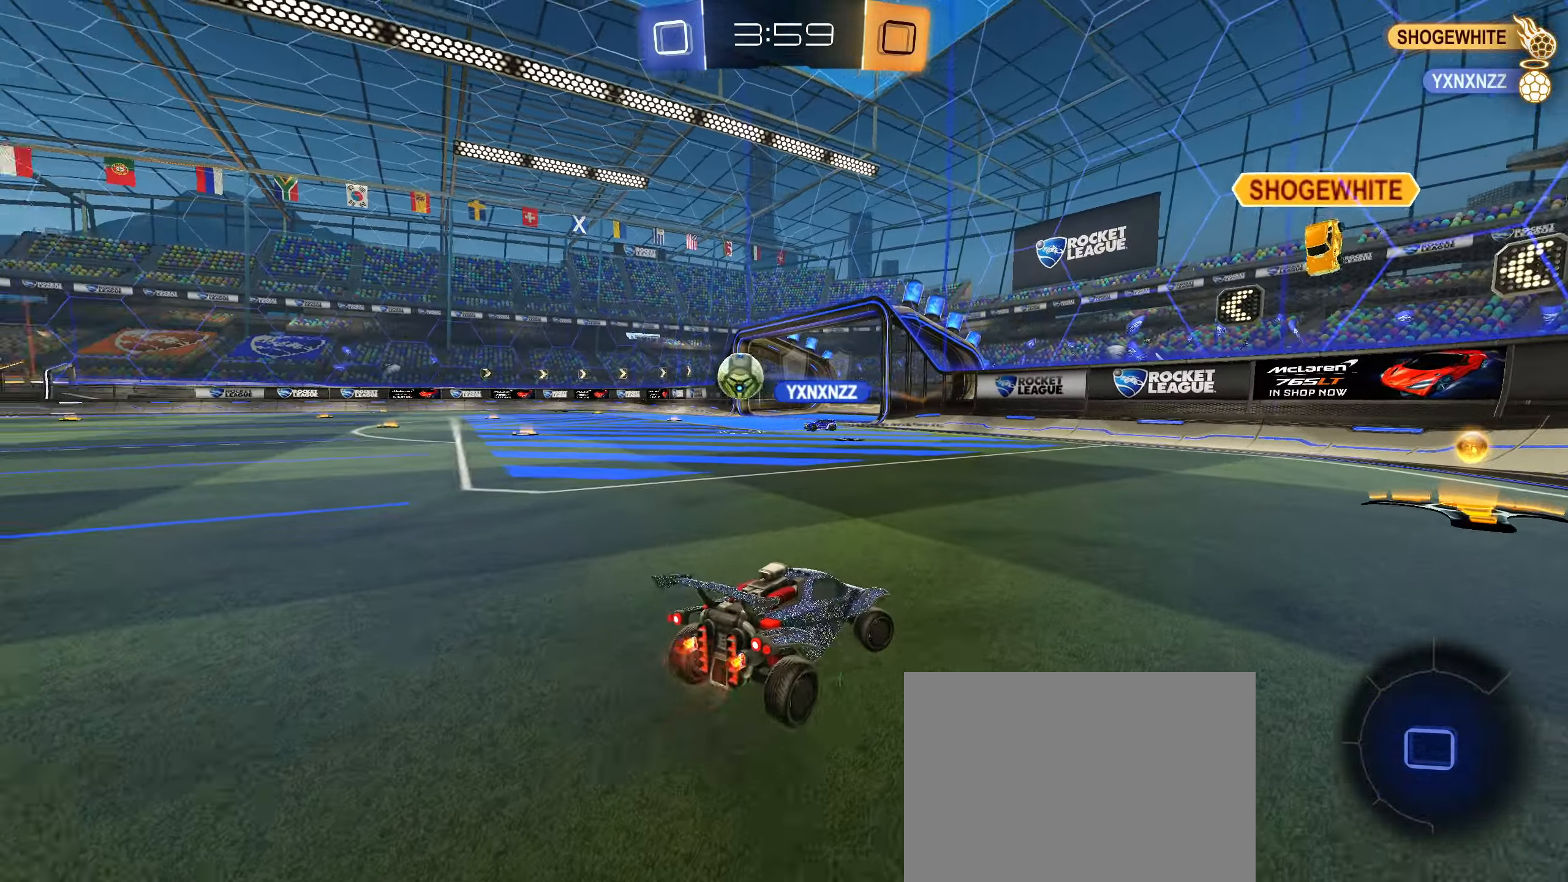
{"buttons": ["R2"], "left_stick": "center", "right_stick": "center", "events": [[33, "right_stick", "right"], [250, "left_stick", "center"], [250, "right_stick", "center"]]}
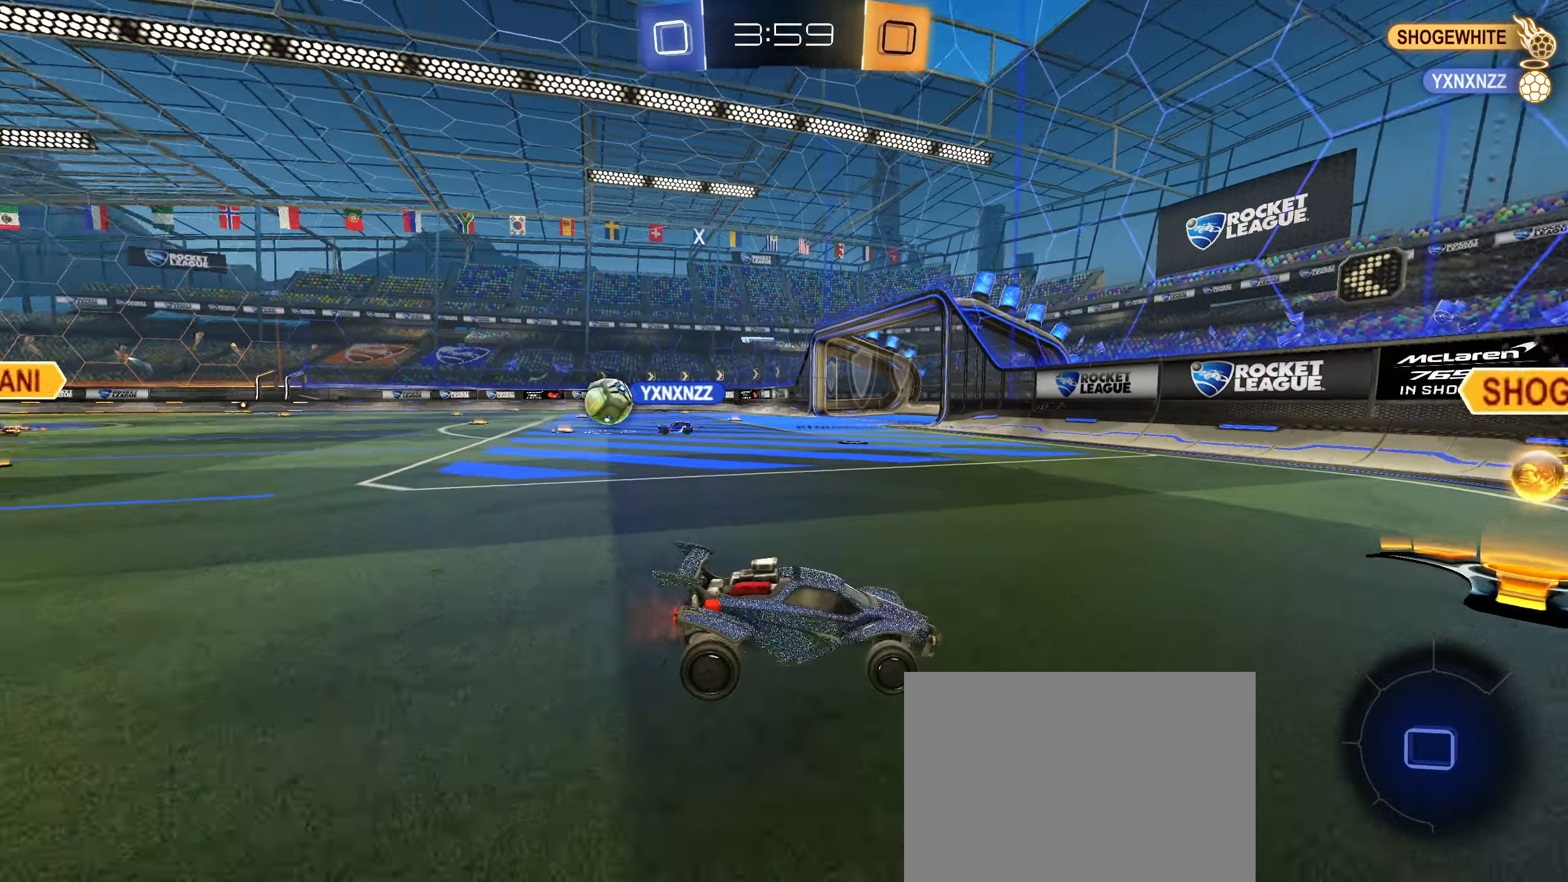
{"buttons": [], "left_stick": "center", "right_stick": "center", "events": [[67, "CROSS", "down"], [67, "left_stick", "up"], [100, "CROSS", "up"], [167, "CROSS", "down"], [250, "left_stick", "center"], [267, "CROSS", "up"], [484, "R2", "up"]]}
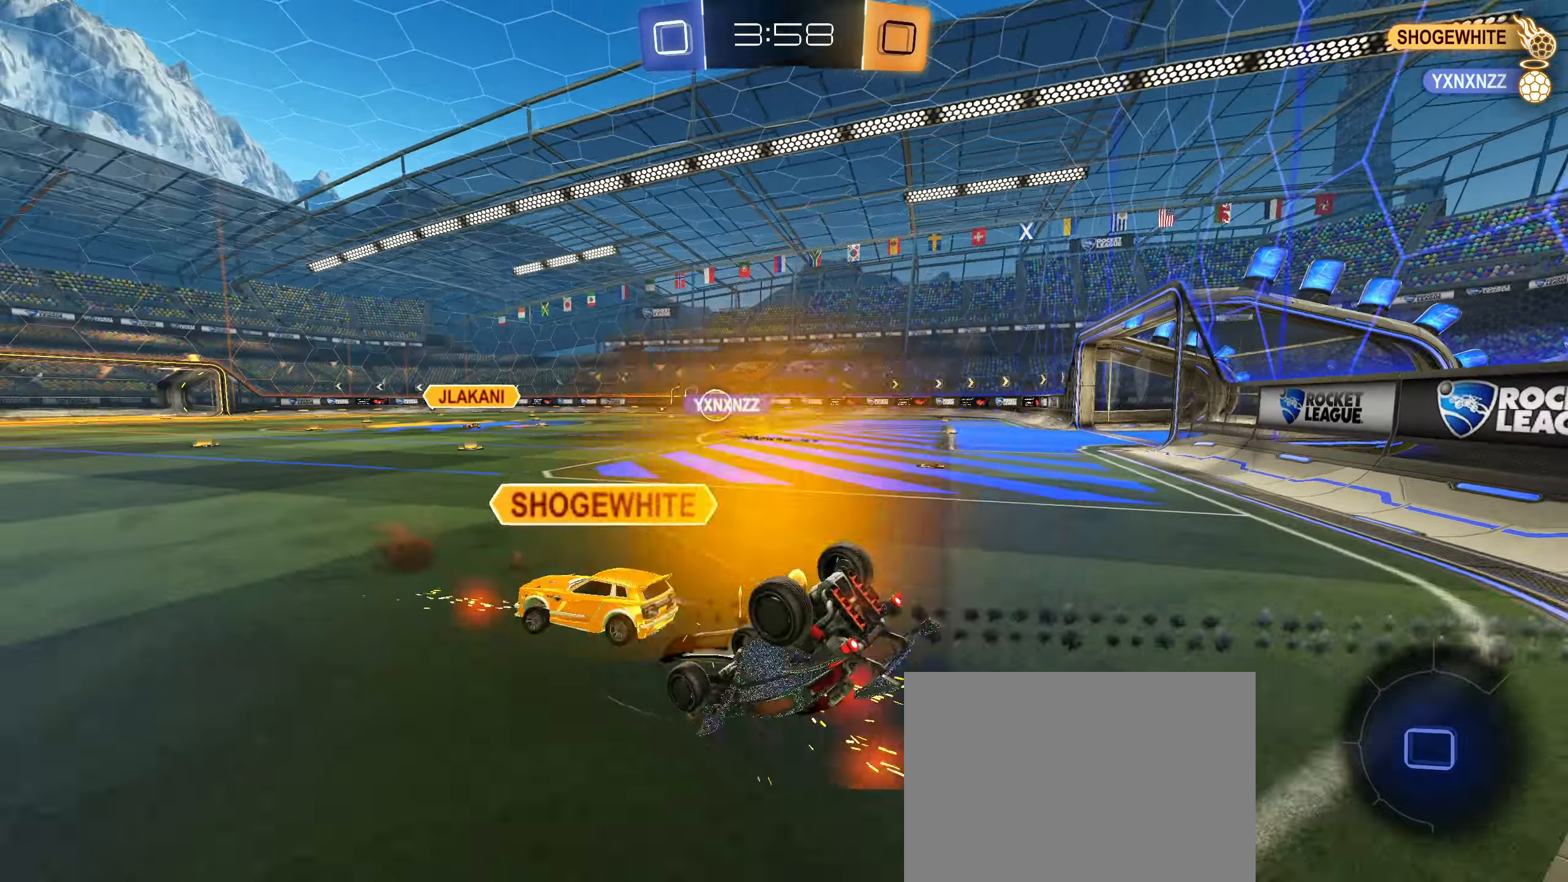
{"buttons": ["R2"], "left_stick": "left", "right_stick": "center", "events": [[250, "left_stick", "left"], [284, "R2", "down"]]}
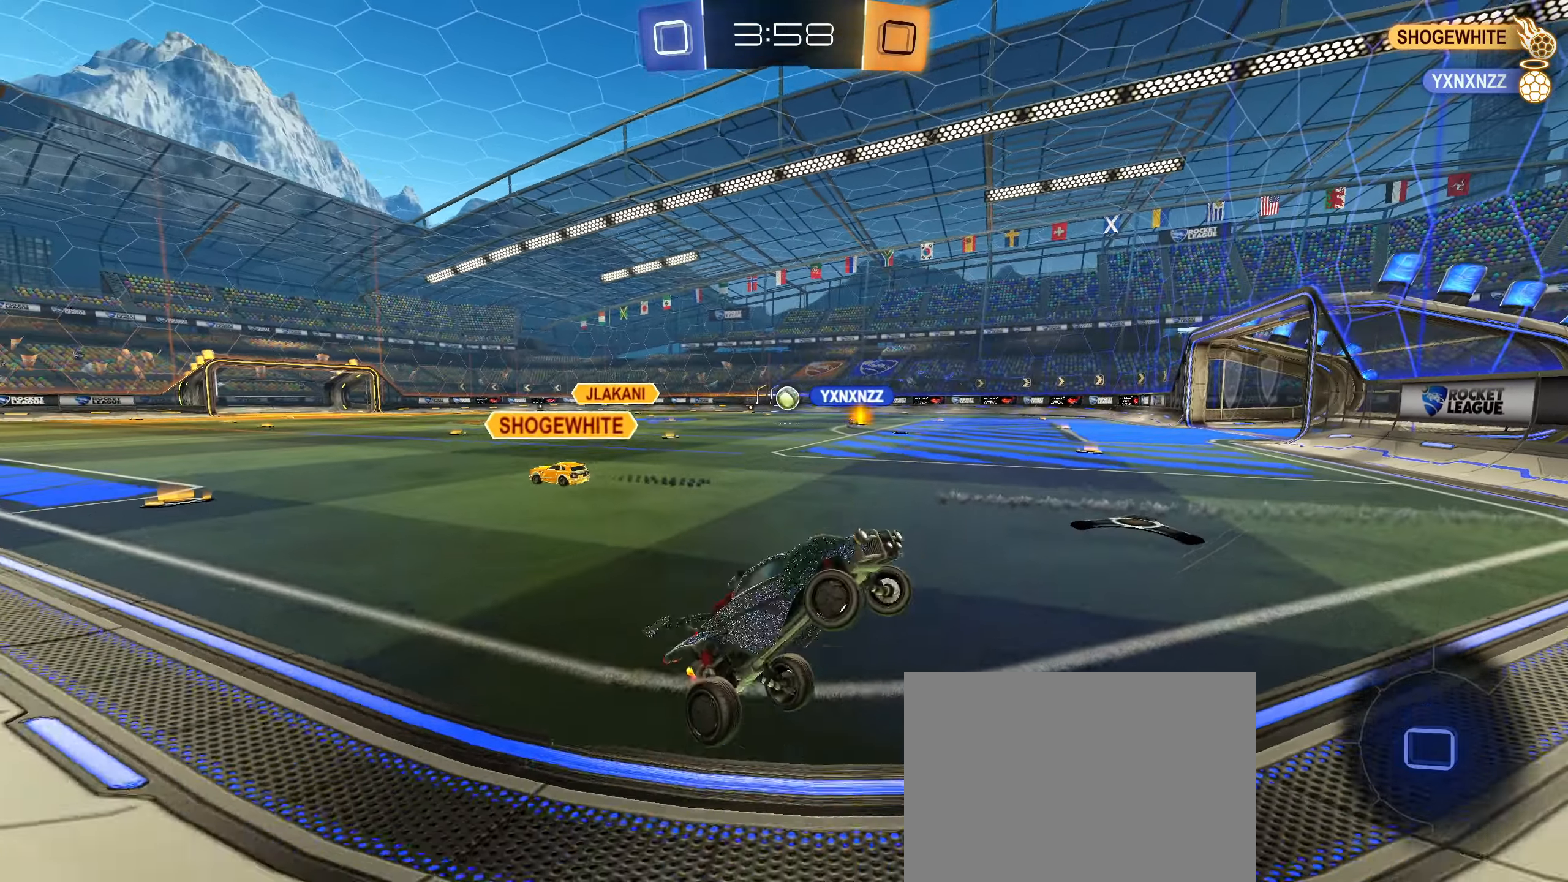
{"buttons": ["R2"], "left_stick": "left", "right_stick": "center", "events": []}
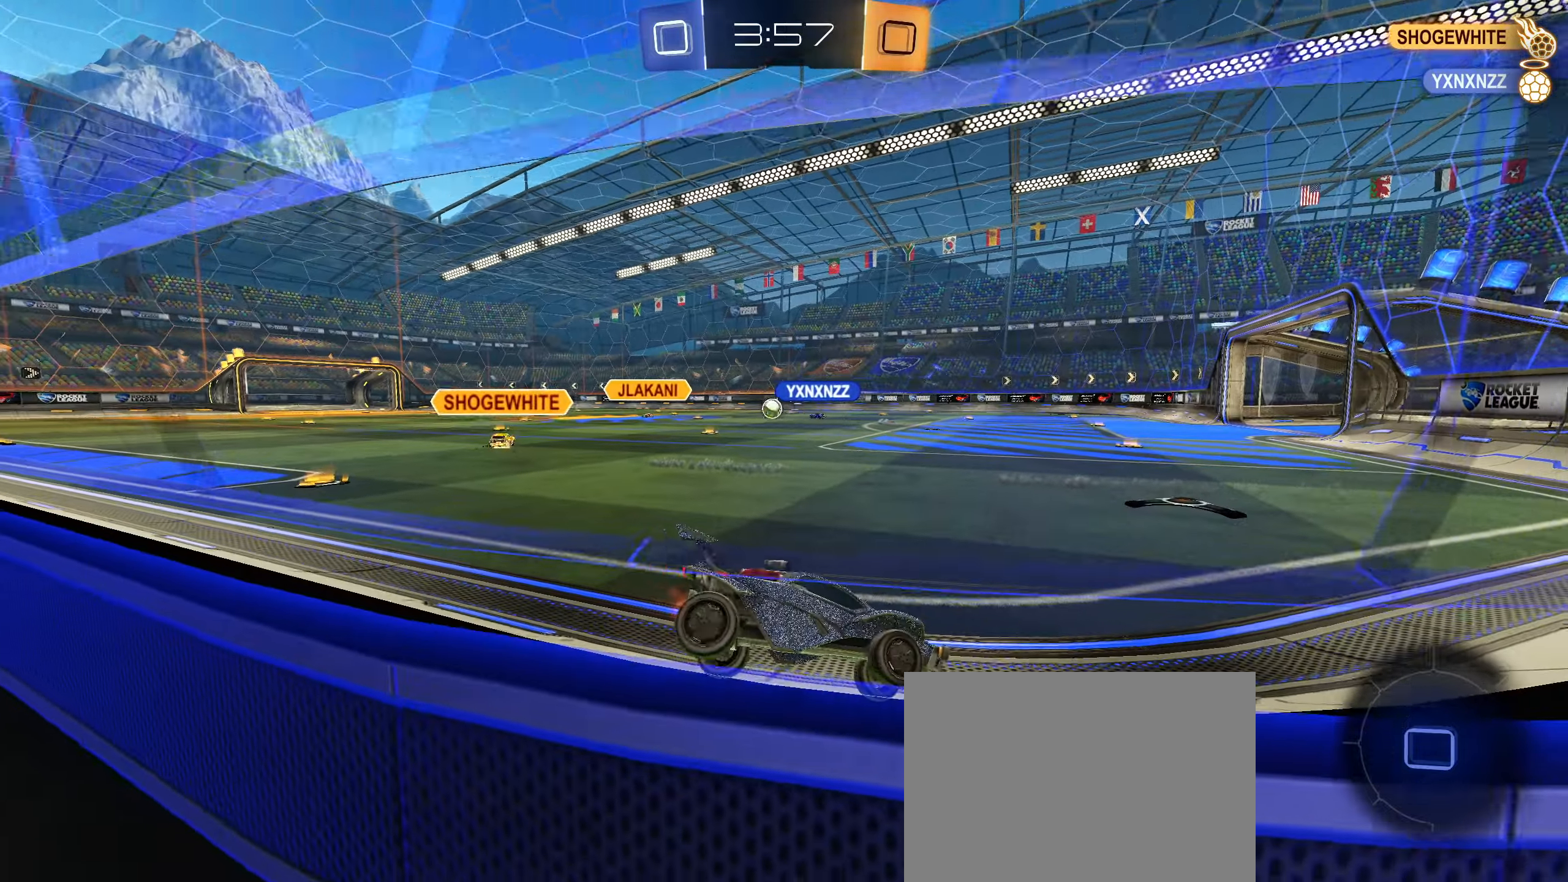
{"buttons": ["R2"], "left_stick": "left", "right_stick": "center", "events": []}
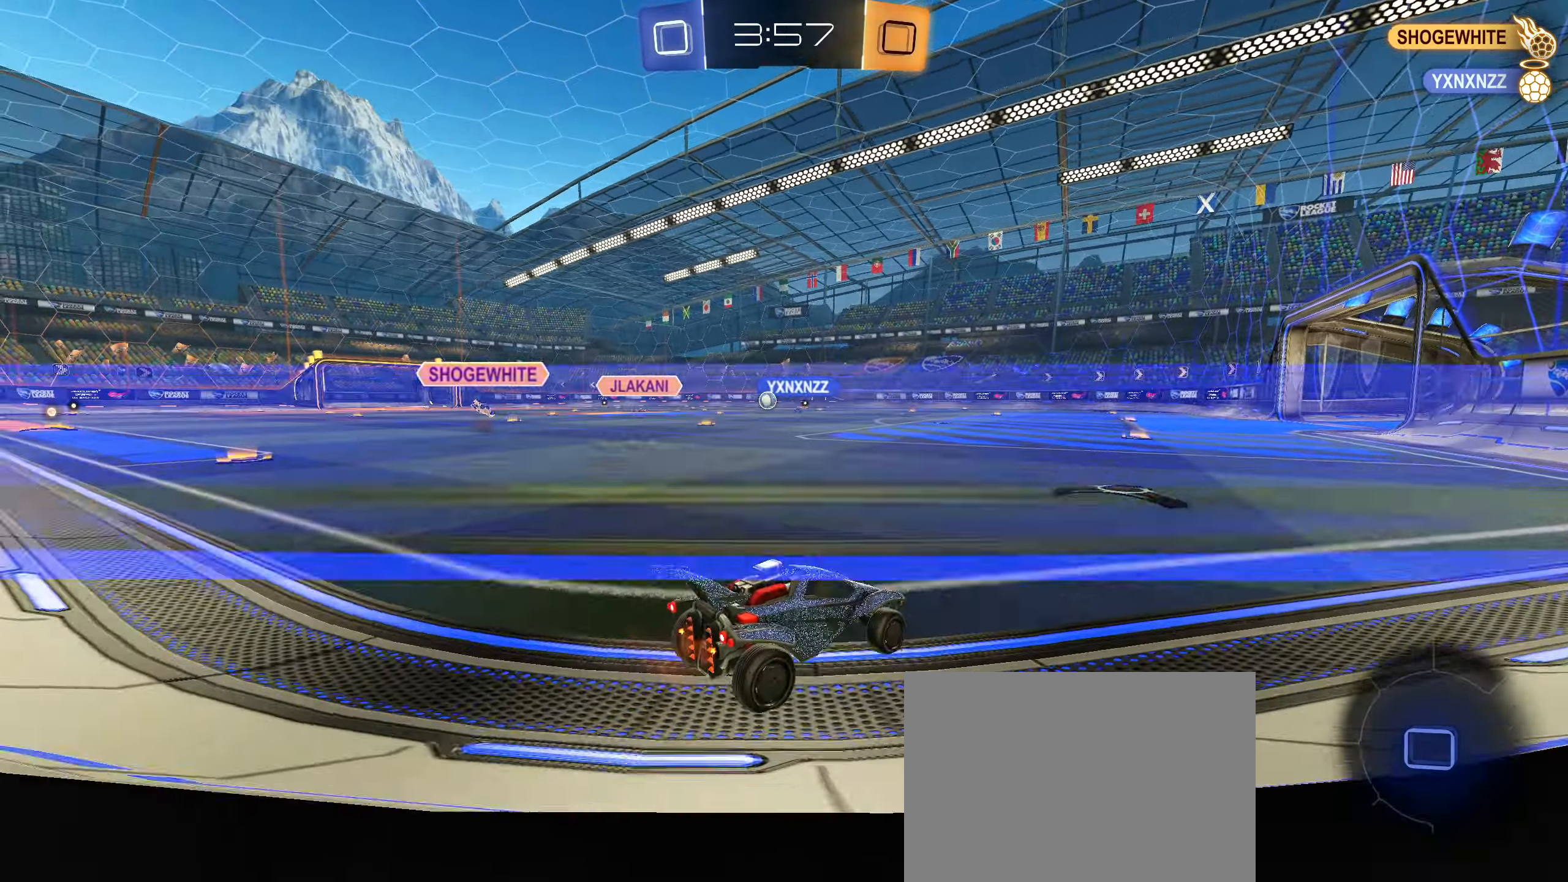
{"buttons": ["CIRCLE", "L1", "R2"], "left_stick": "up", "right_stick": "center", "events": [[350, "CIRCLE", "down"], [367, "left_stick", "center"], [400, "CROSS", "down"], [417, "L1", "down"], [417, "left_stick", "up"], [450, "CROSS", "up"]]}
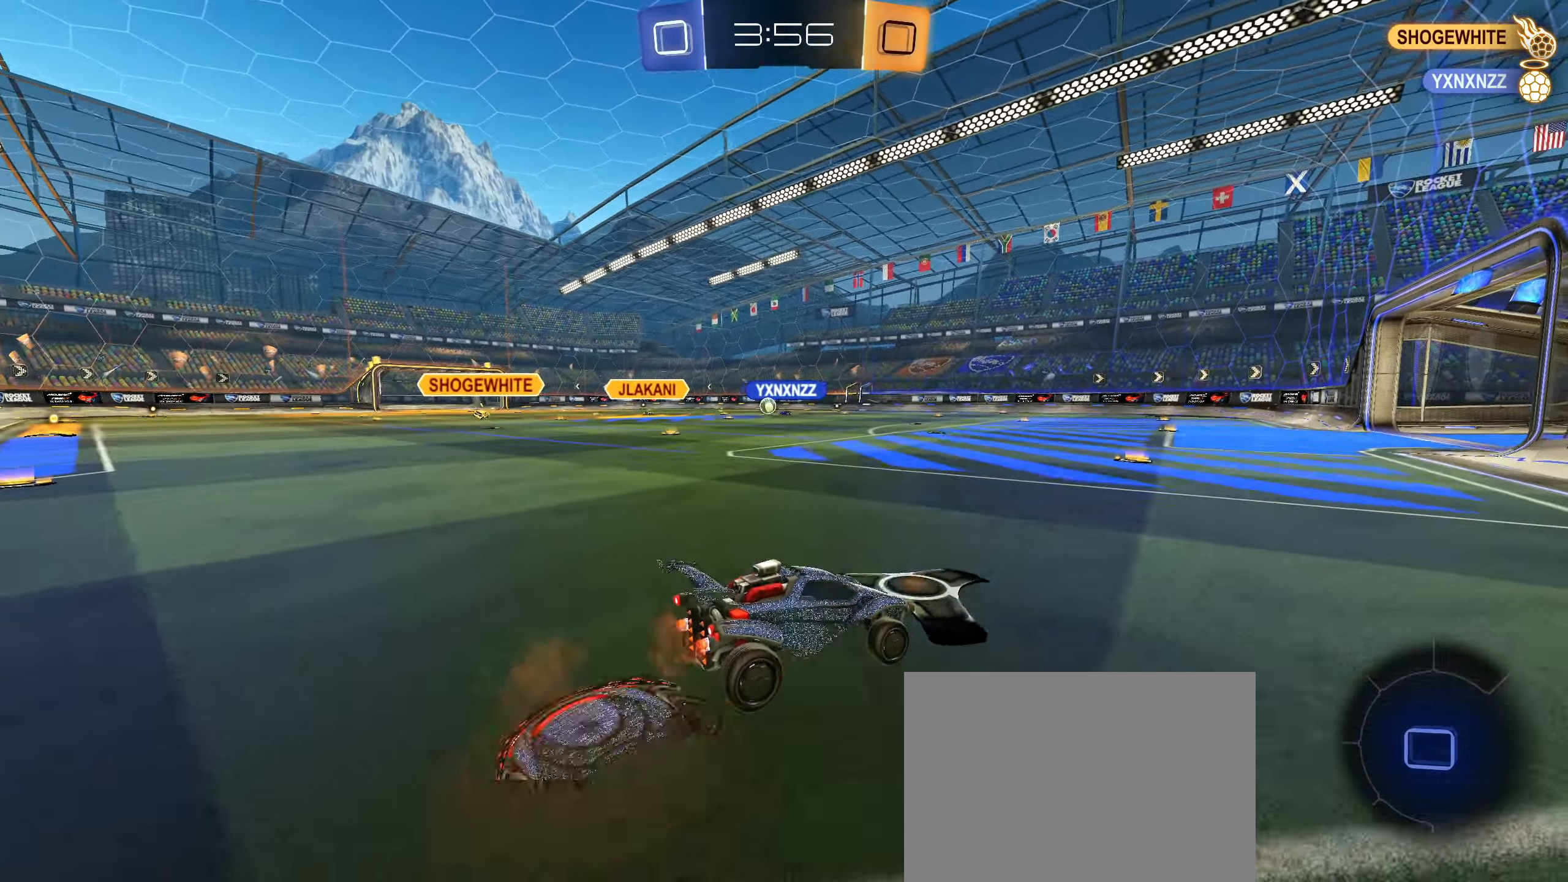
{"buttons": ["CIRCLE", "L1", "R2"], "left_stick": "up-left", "right_stick": "center", "events": [[17, "CROSS", "down"], [84, "CROSS", "up"], [150, "left_stick", "down"], [467, "left_stick", "up-left"]]}
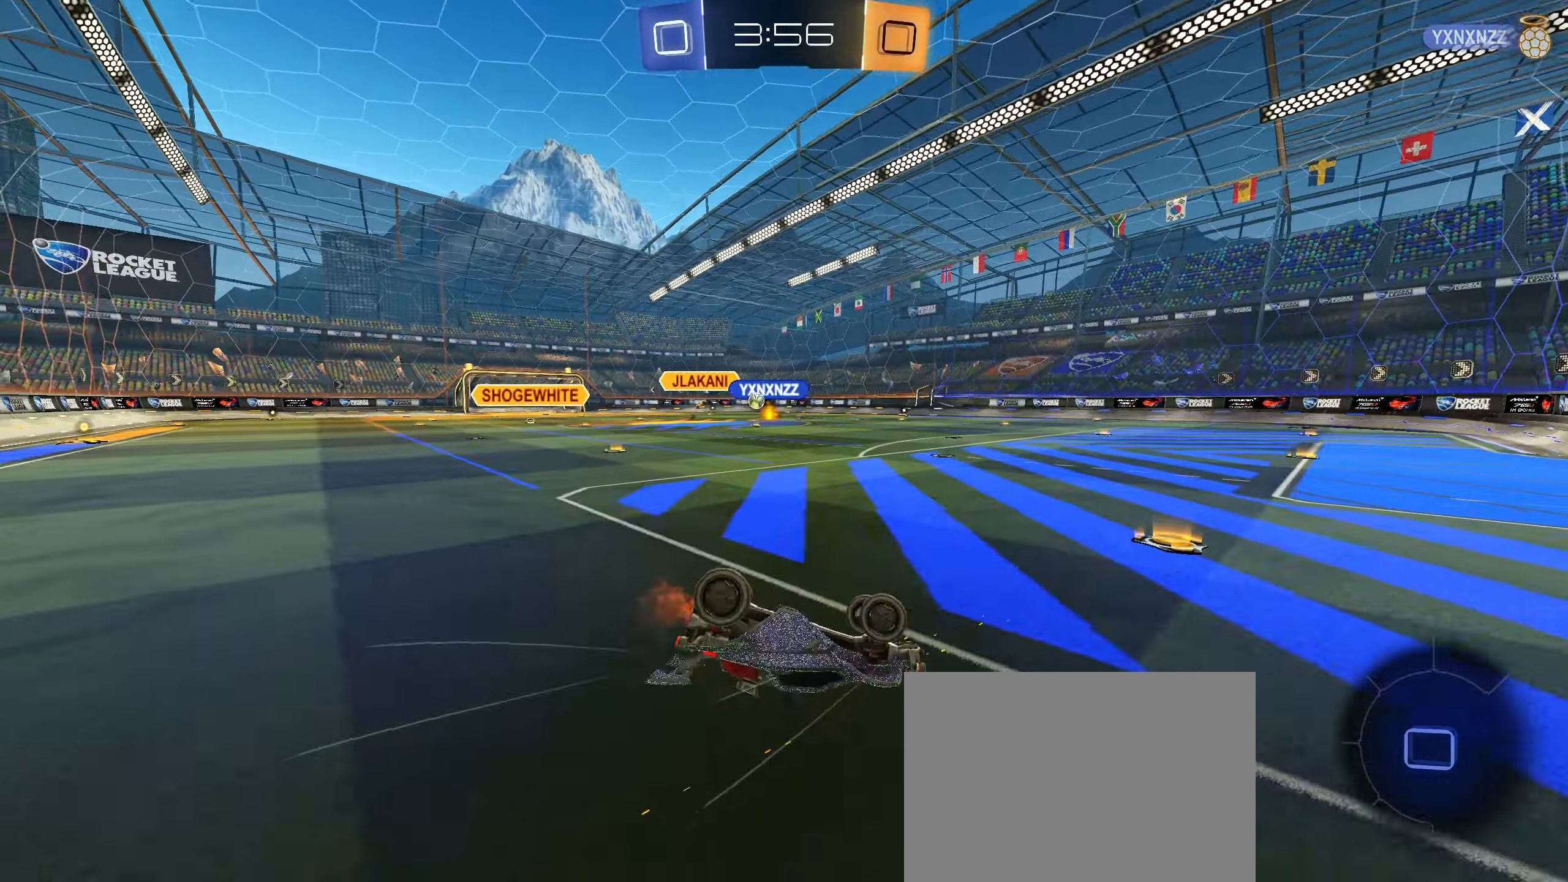
{"buttons": ["R2"], "left_stick": "down-left", "right_stick": "center", "events": [[84, "left_stick", "center"], [150, "CIRCLE", "up"], [150, "left_stick", "down-left"], [234, "left_stick", "center"], [284, "L1", "up"], [467, "left_stick", "down-left"]]}
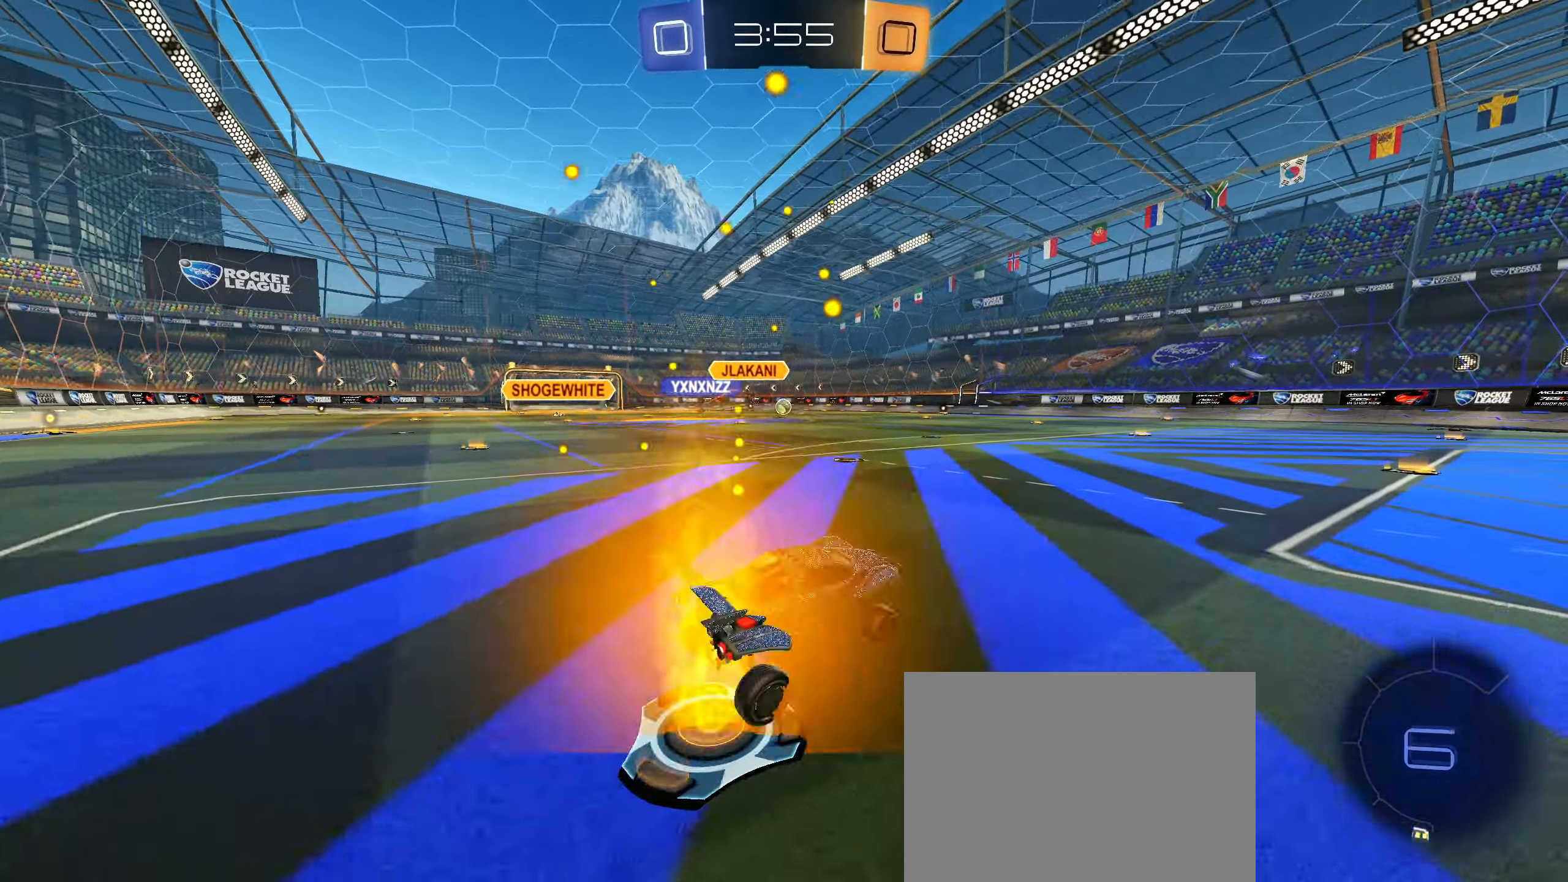
{"buttons": ["R2"], "left_stick": "center", "right_stick": "center", "events": [[50, "left_stick", "center"], [117, "left_stick", "right"], [184, "left_stick", "center"], [317, "left_stick", "right"], [400, "left_stick", "center"]]}
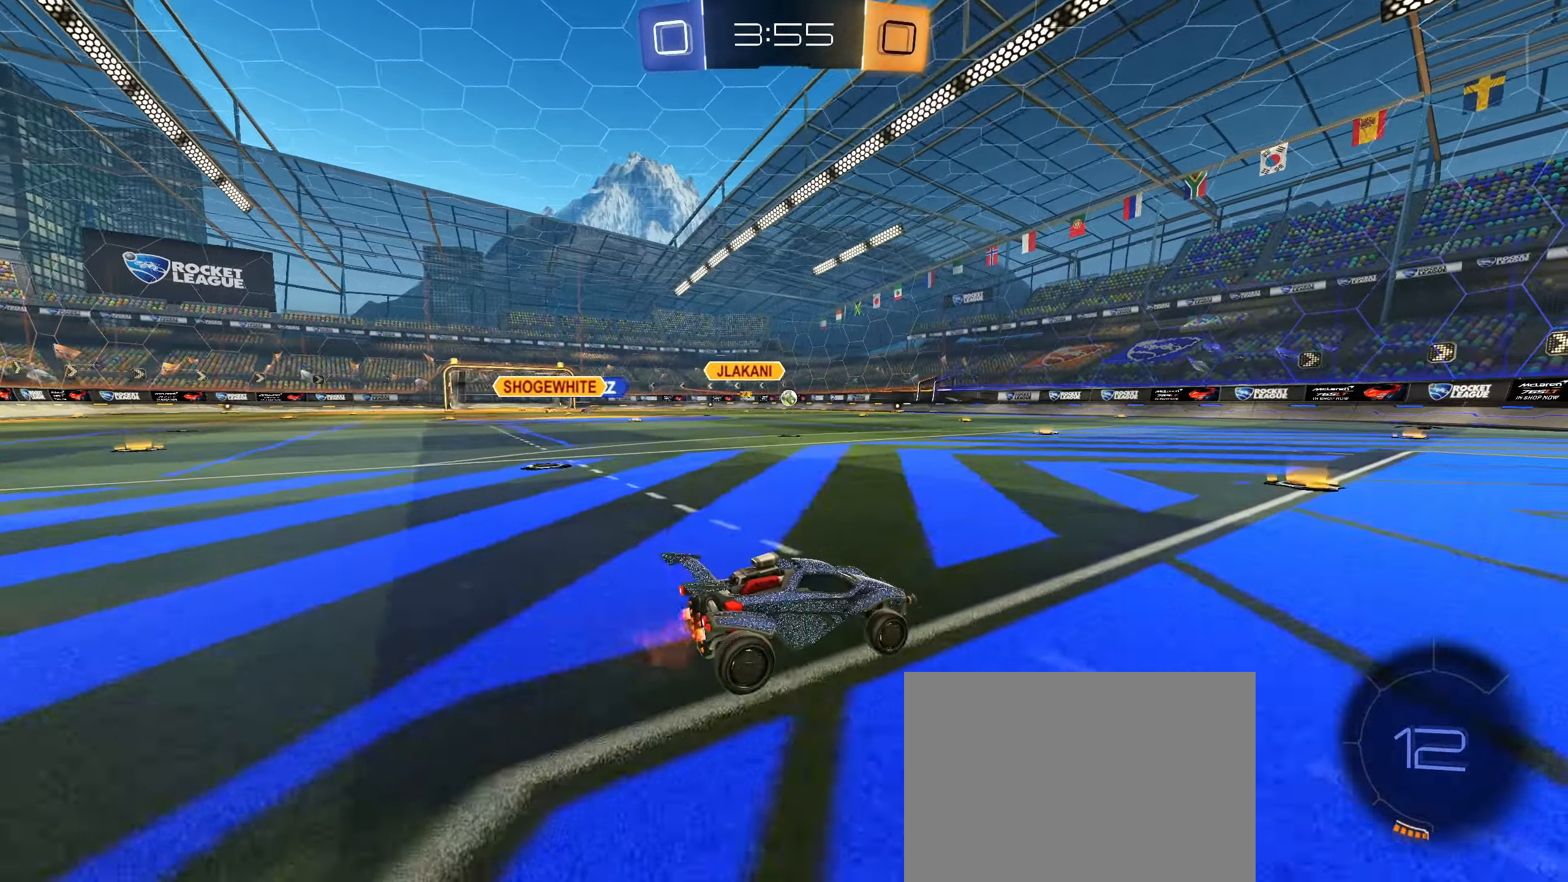
{"buttons": ["CROSS", "L1", "R2"], "left_stick": "up", "right_stick": "center", "events": [[67, "left_stick", "down-left"], [184, "left_stick", "right"], [300, "left_stick", "center"], [384, "CROSS", "down"], [417, "left_stick", "up"], [434, "CROSS", "up"], [434, "L1", "down"], [500, "CROSS", "down"]]}
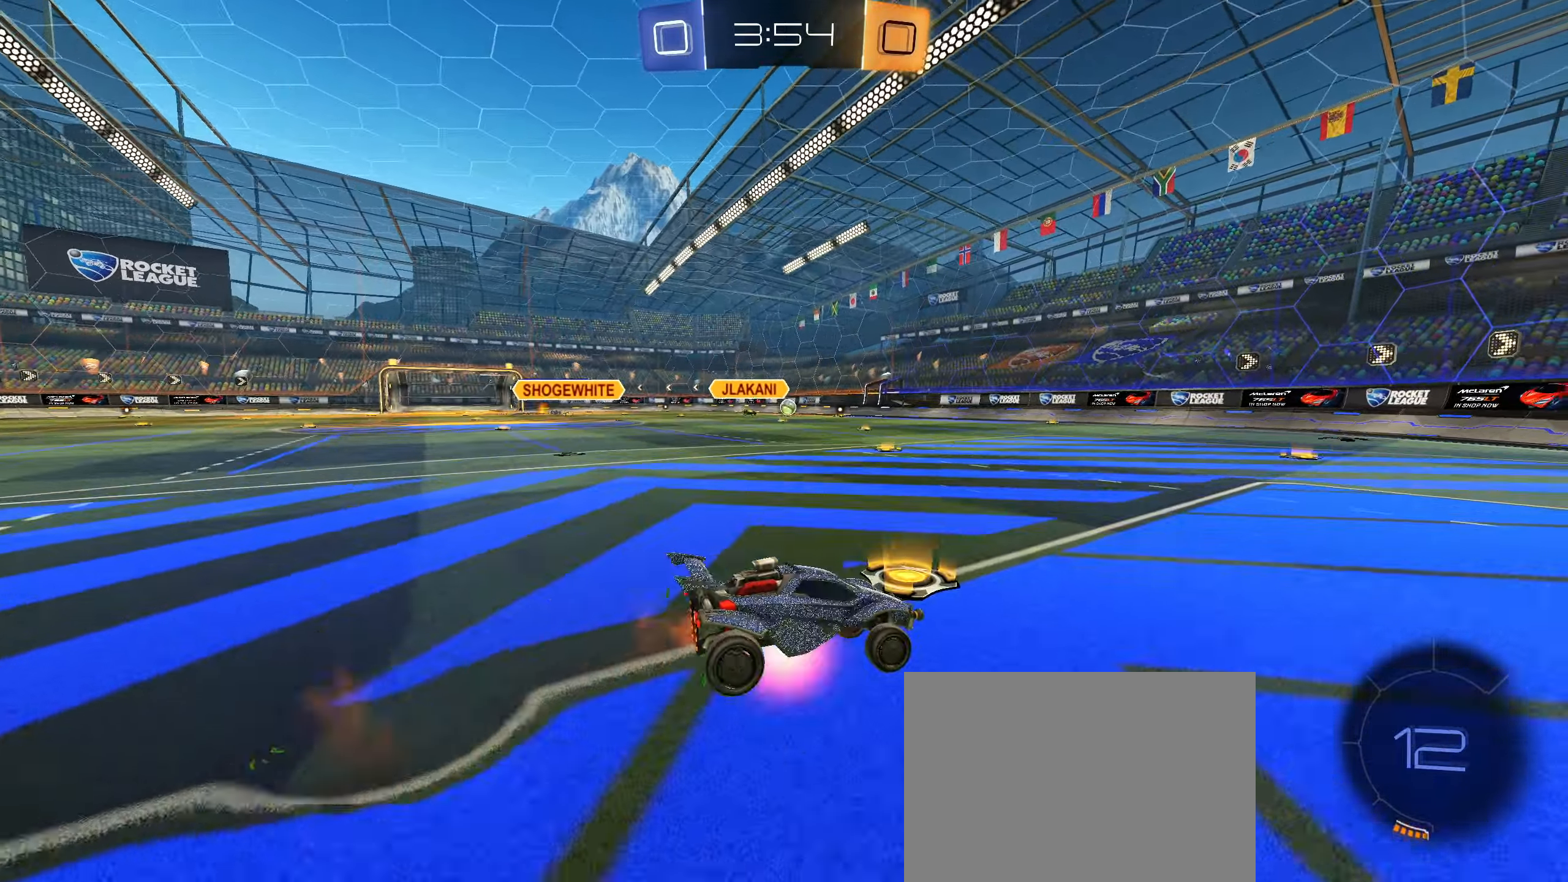
{"buttons": ["L1", "R2"], "left_stick": "down-left", "right_stick": "center", "events": [[84, "CROSS", "up"], [134, "left_stick", "down"], [466, "left_stick", "down-left"]]}
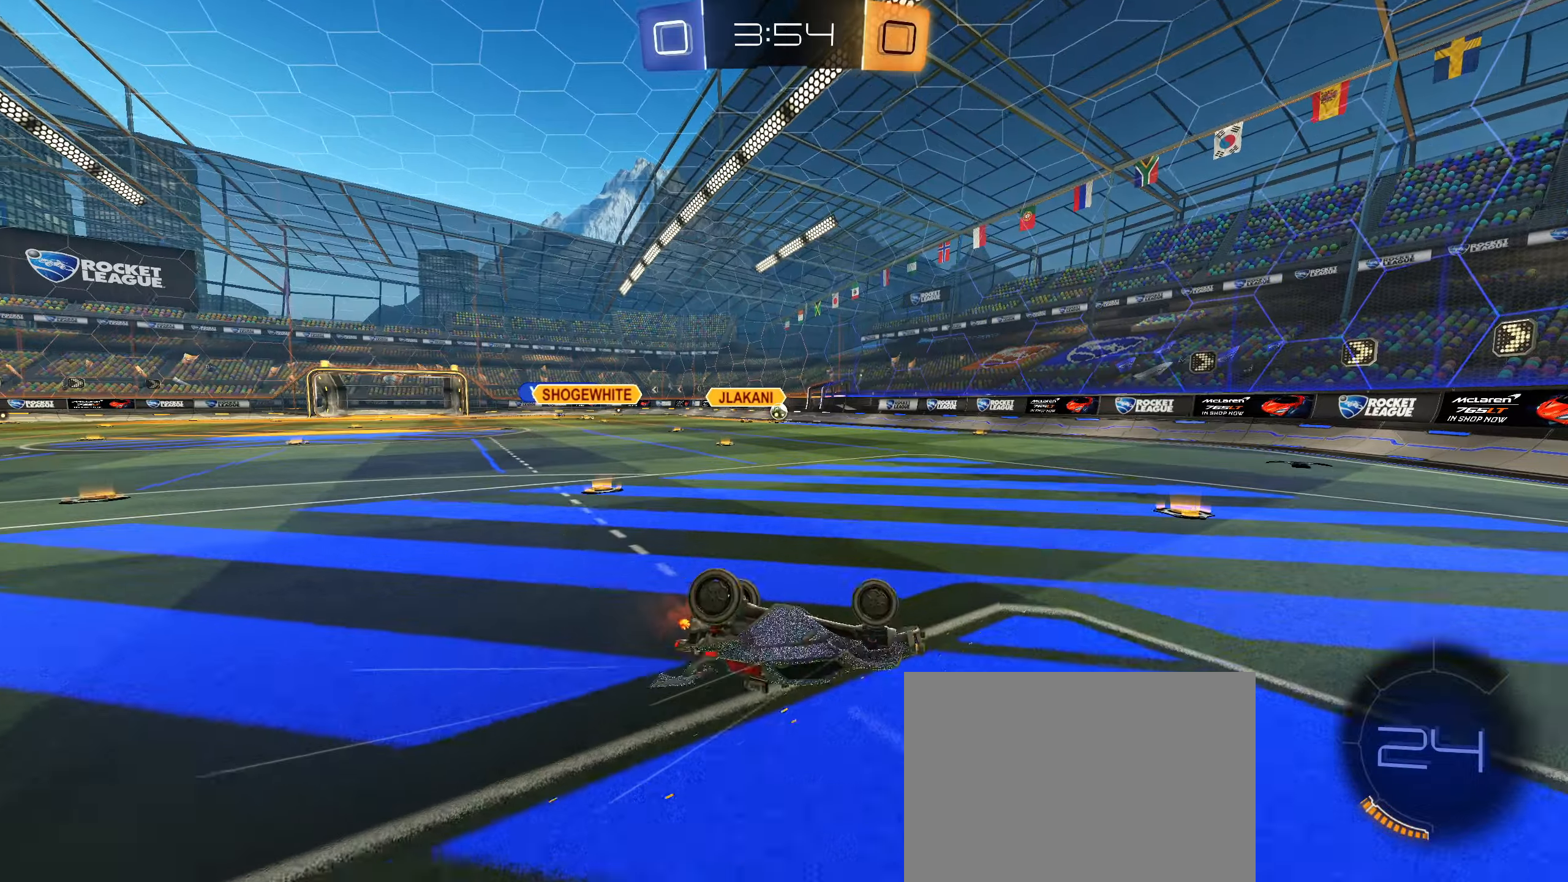
{"buttons": ["R2"], "left_stick": "down-left", "right_stick": "center", "events": [[233, "L1", "up"], [300, "R2", "up"], [466, "R2", "down"]]}
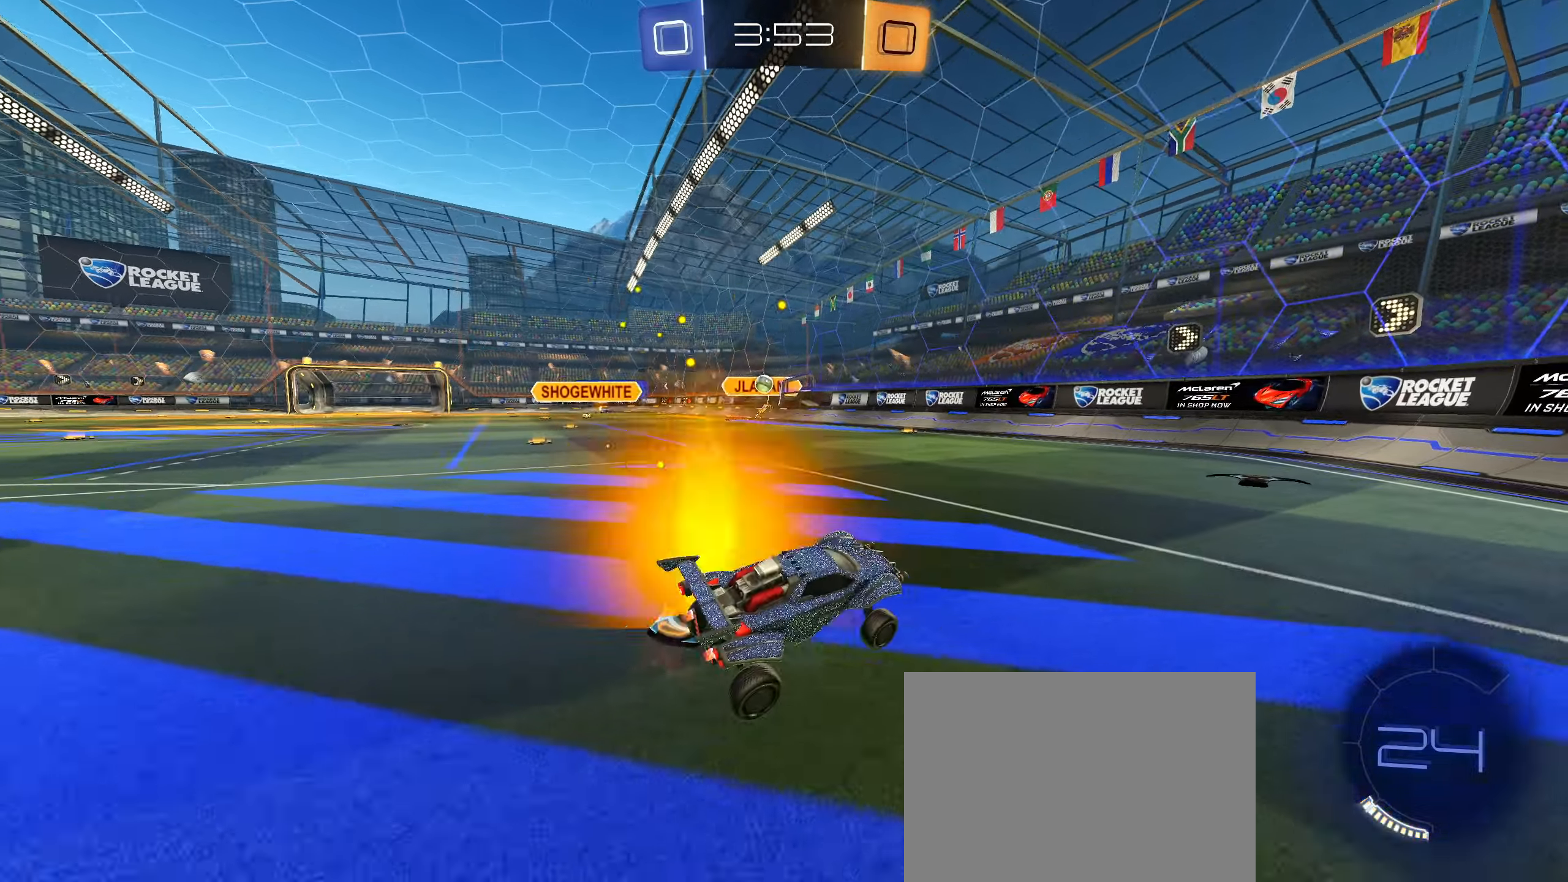
{"buttons": ["R2"], "left_stick": "up-right", "right_stick": "center", "events": [[100, "left_stick", "left"], [250, "left_stick", "right"], [283, "L1", "down"], [366, "left_stick", "up-right"], [483, "L1", "up"]]}
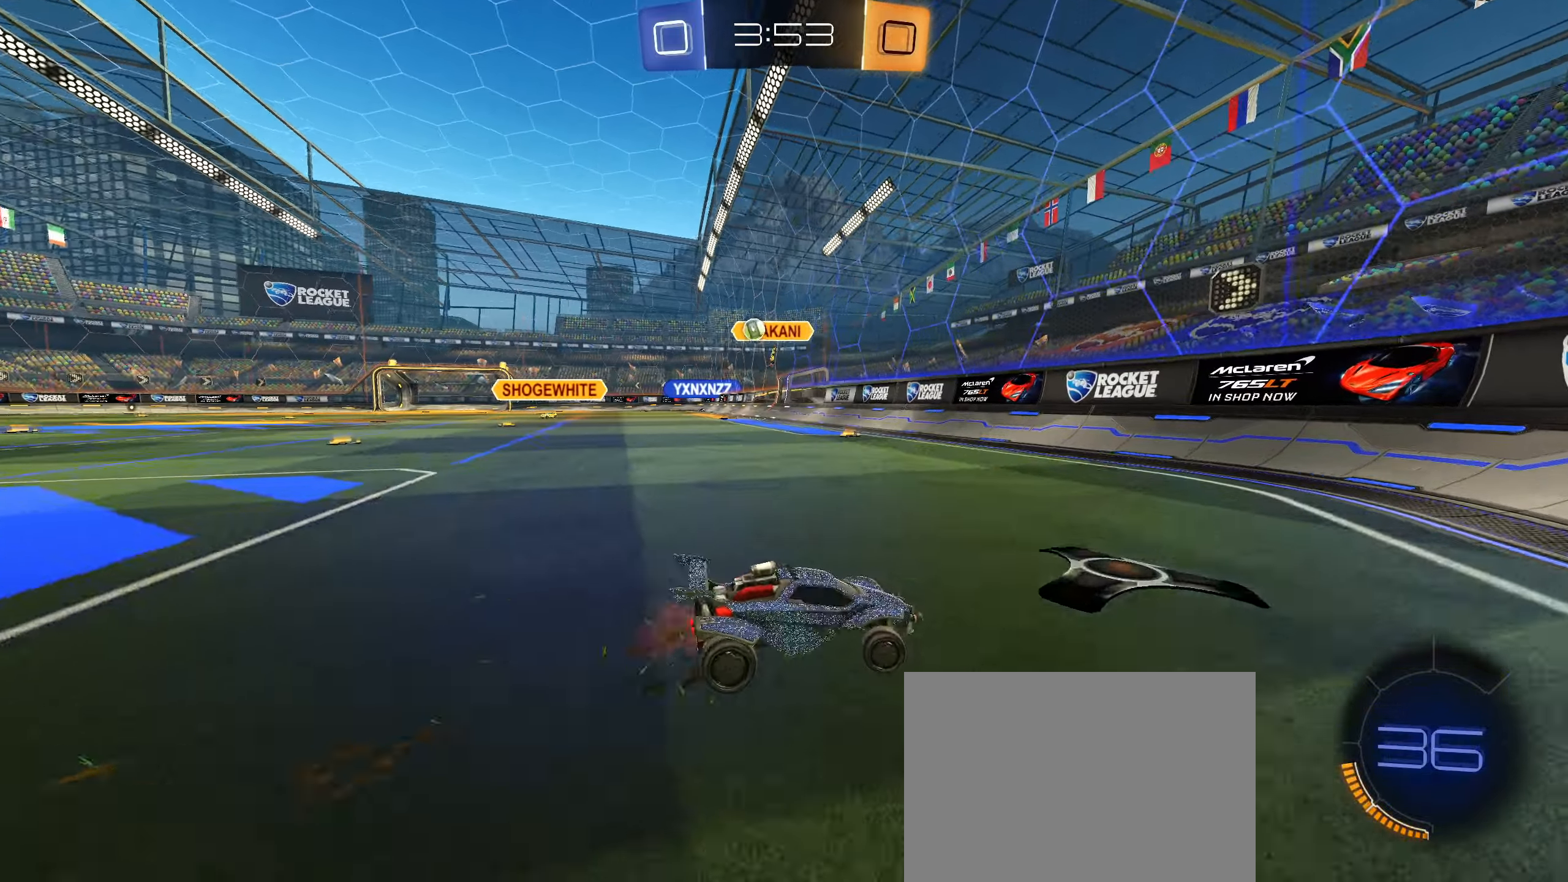
{"buttons": ["R2"], "left_stick": "up-right", "right_stick": "center", "events": []}
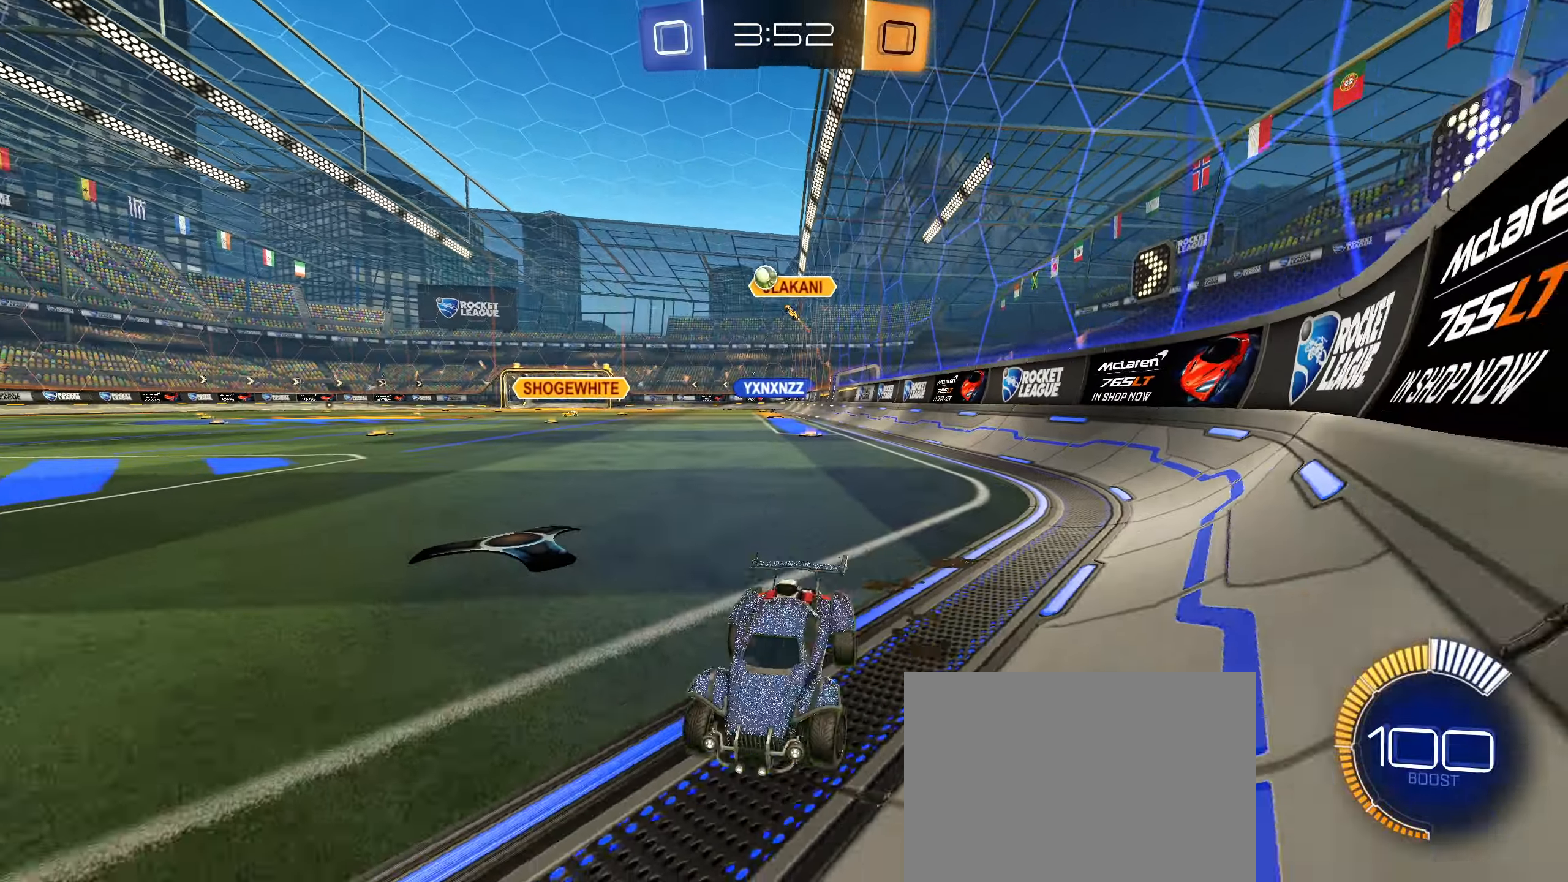
{"buttons": ["R2"], "left_stick": "up-right", "right_stick": "center", "events": []}
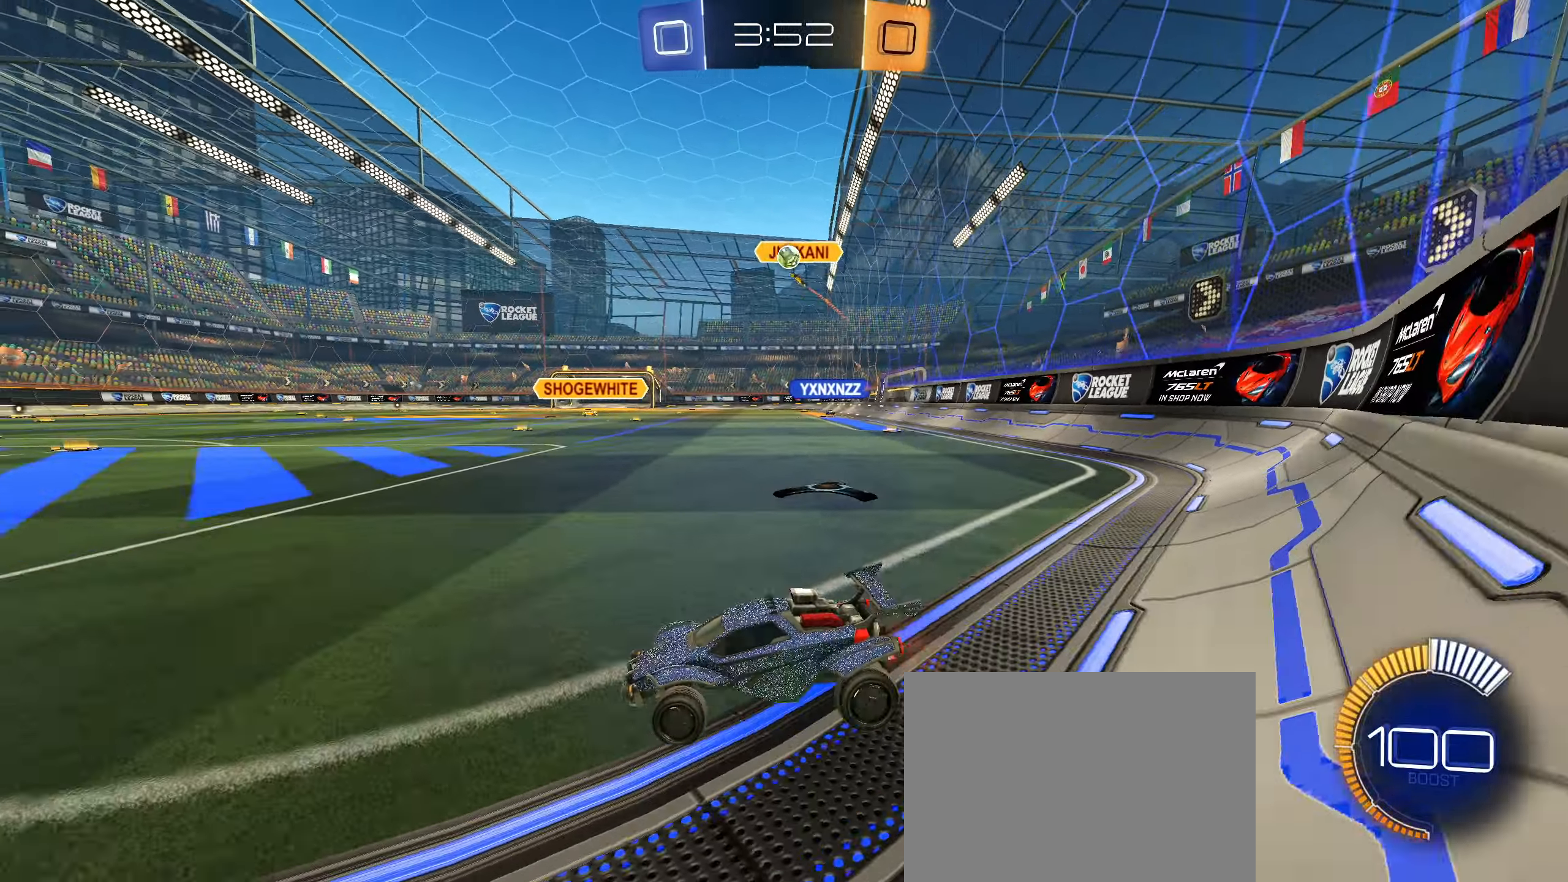
{"buttons": [], "left_stick": "center", "right_stick": "center", "events": [[50, "R2", "up"], [50, "left_stick", "center"]]}
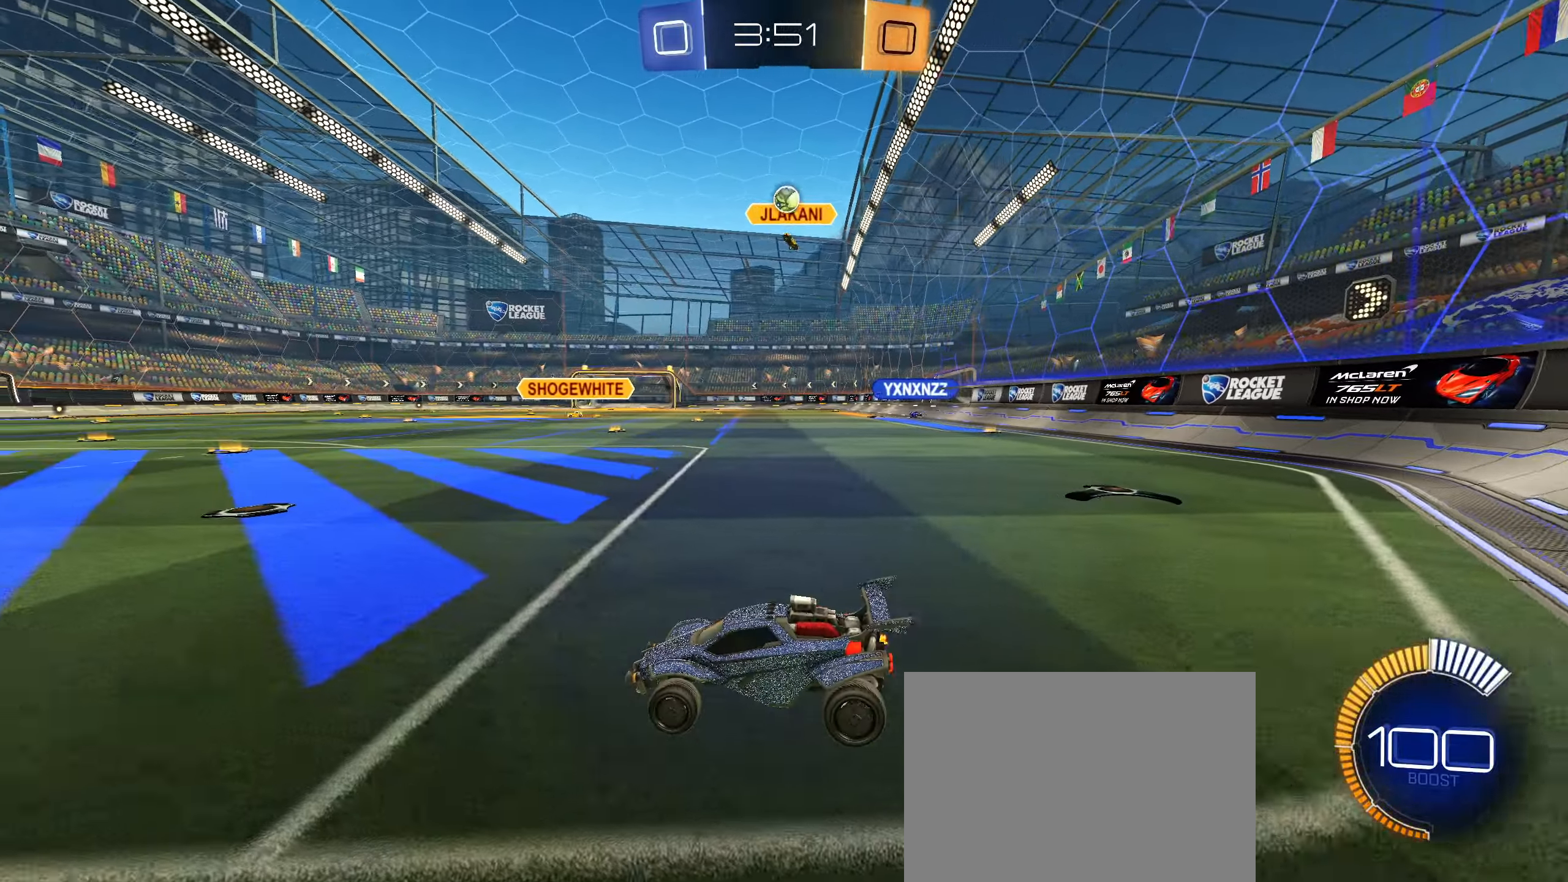
{"buttons": ["R2"], "left_stick": "down", "right_stick": "center", "events": [[300, "left_stick", "down-left"], [316, "R2", "down"], [416, "left_stick", "down"]]}
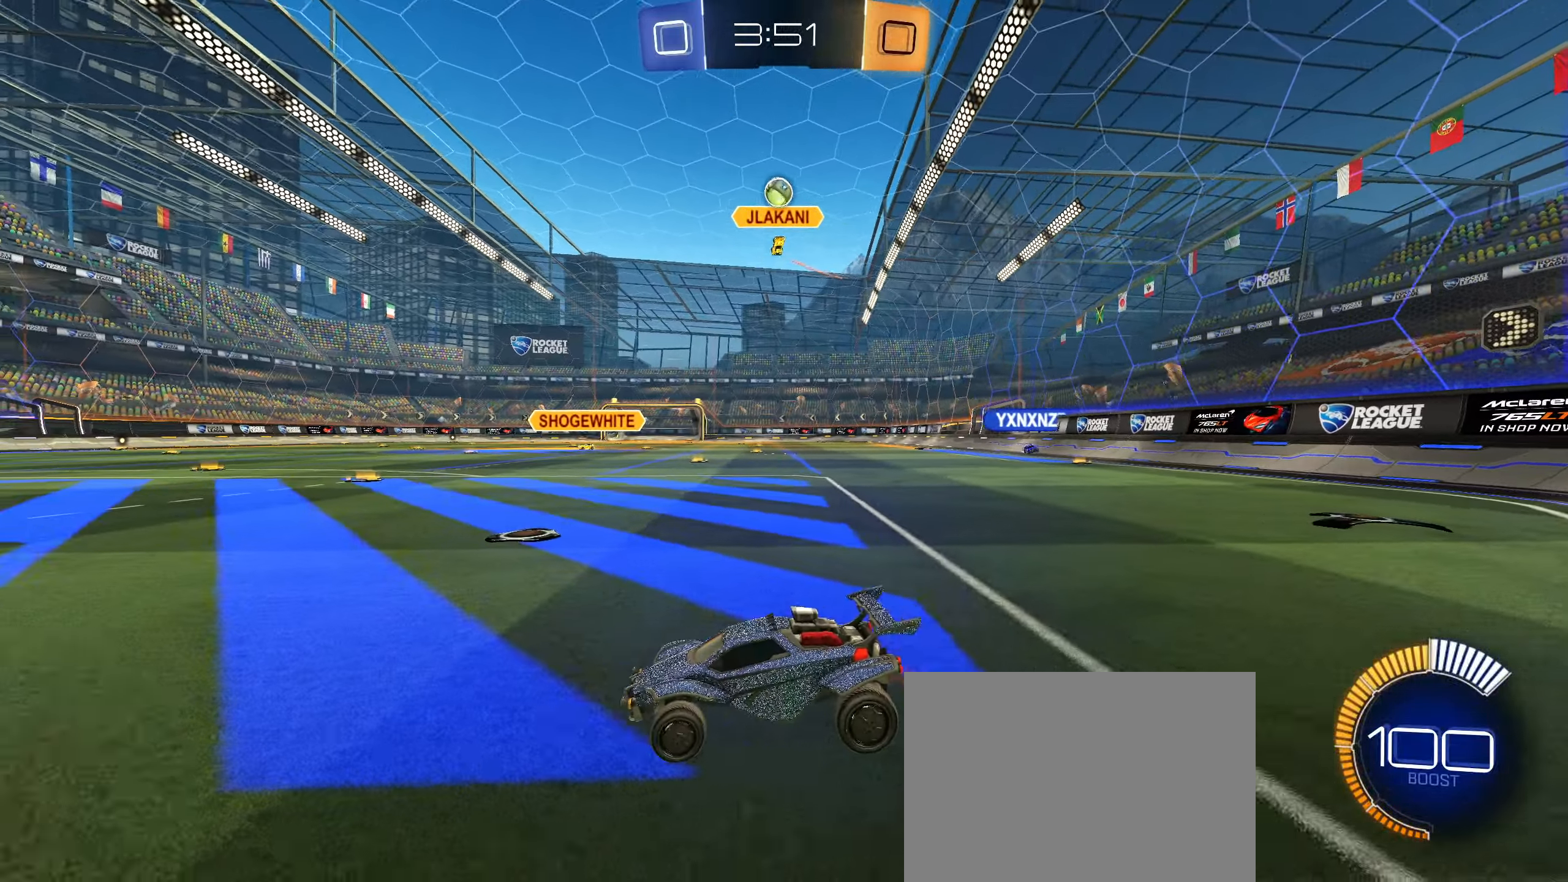
{"buttons": [], "left_stick": "center", "right_stick": "center", "events": [[83, "R2", "up"], [83, "left_stick", "down-left"], [200, "left_stick", "right"], [266, "R2", "down"], [300, "left_stick", "center"], [383, "R2", "up"]]}